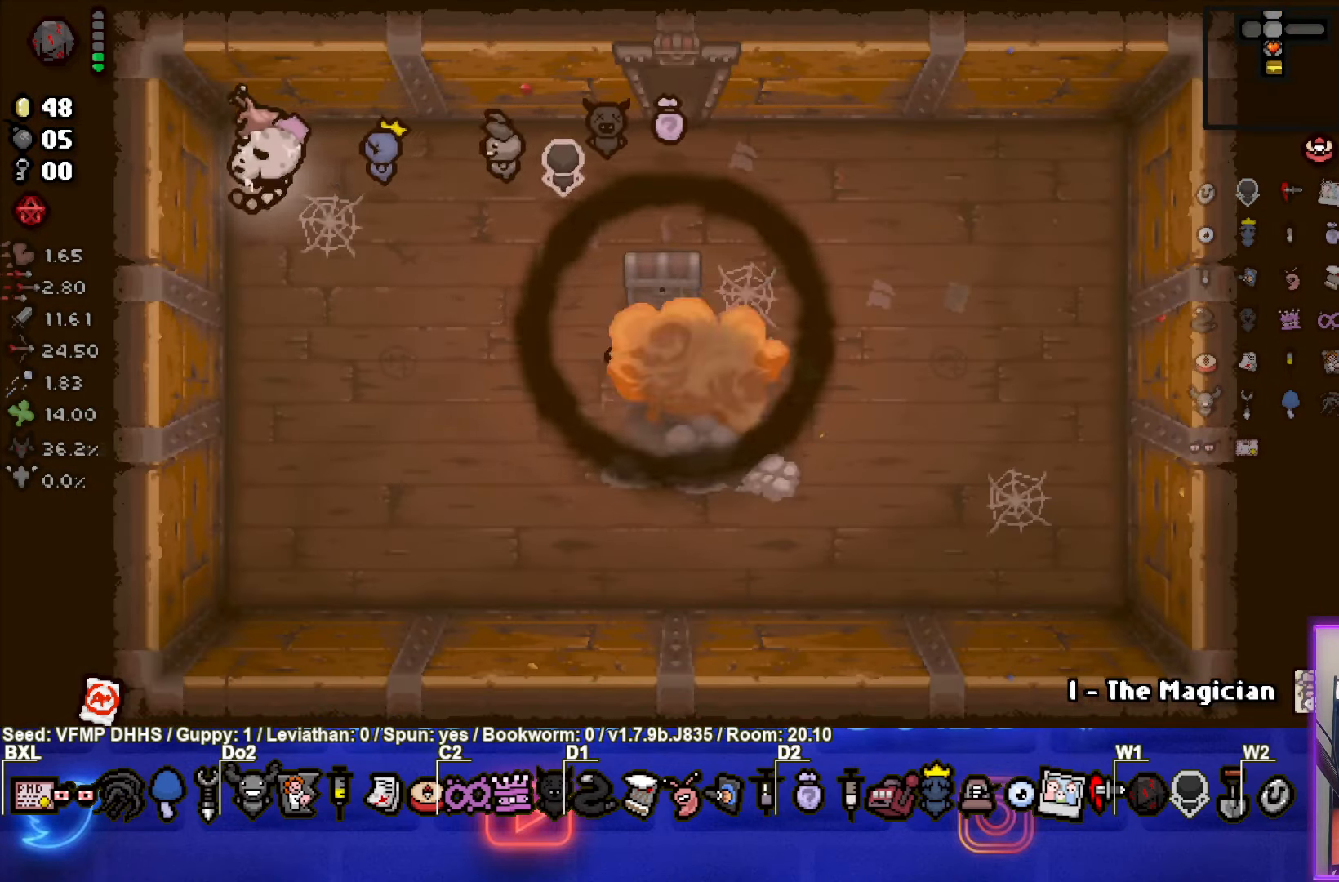
Gameplay with a controller (PlayStation layout); each line is a JSON object with the inputs held at the frame after it. "events" lists button and stick changes between this image and that frame as [ms after this image, input, new state], when the widget could be followed in between. Not read: L3 R3 right_stick.
{"buttons": [], "left_stick": "up-right", "events": [[133, "left_stick", "down"], [267, "left_stick", "down-right"], [500, "left_stick", "up-right"]]}
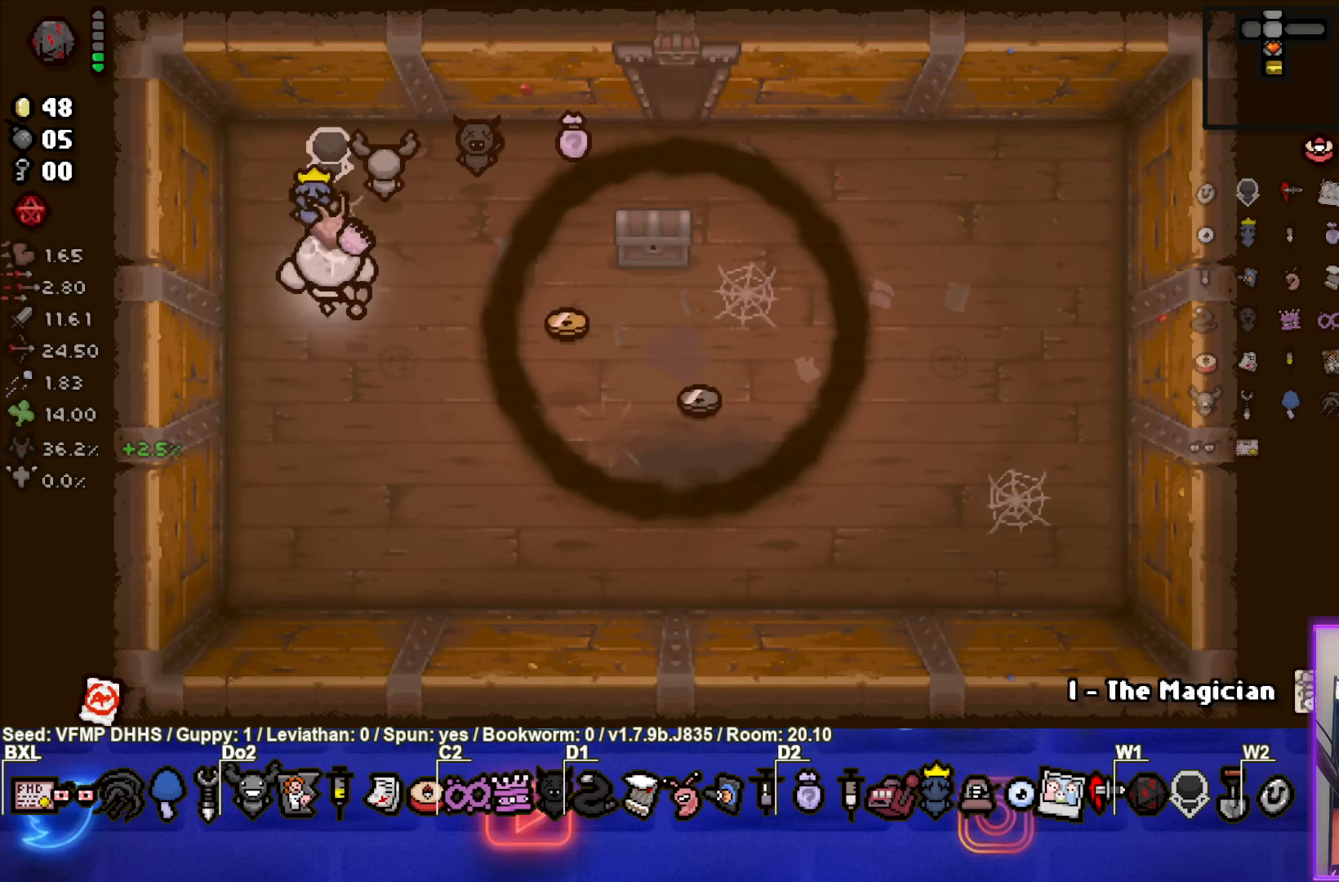
{"buttons": [], "left_stick": "down-right", "events": [[433, "left_stick", "down-right"]]}
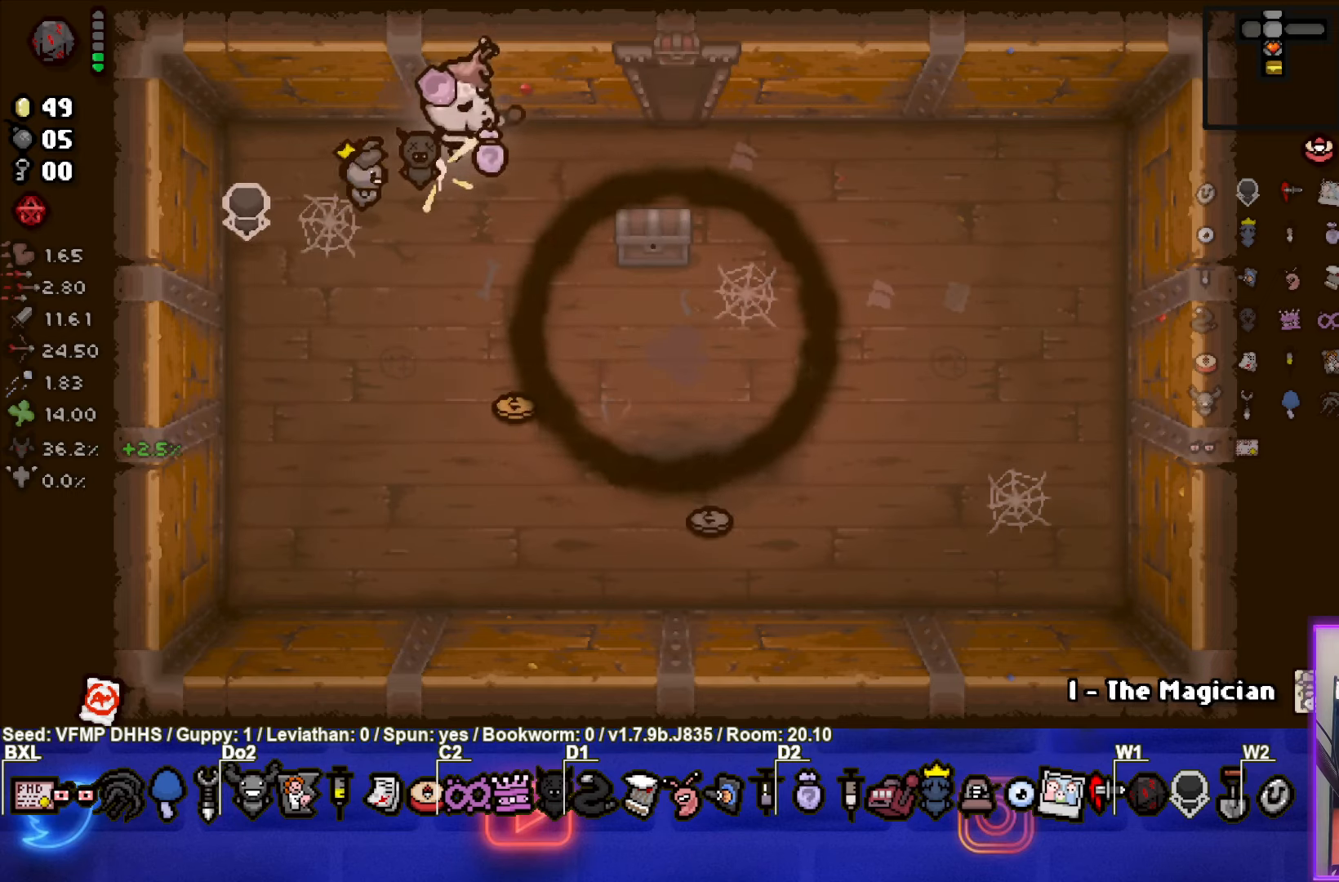
{"buttons": [], "left_stick": "down-left", "events": [[417, "left_stick", "down-left"]]}
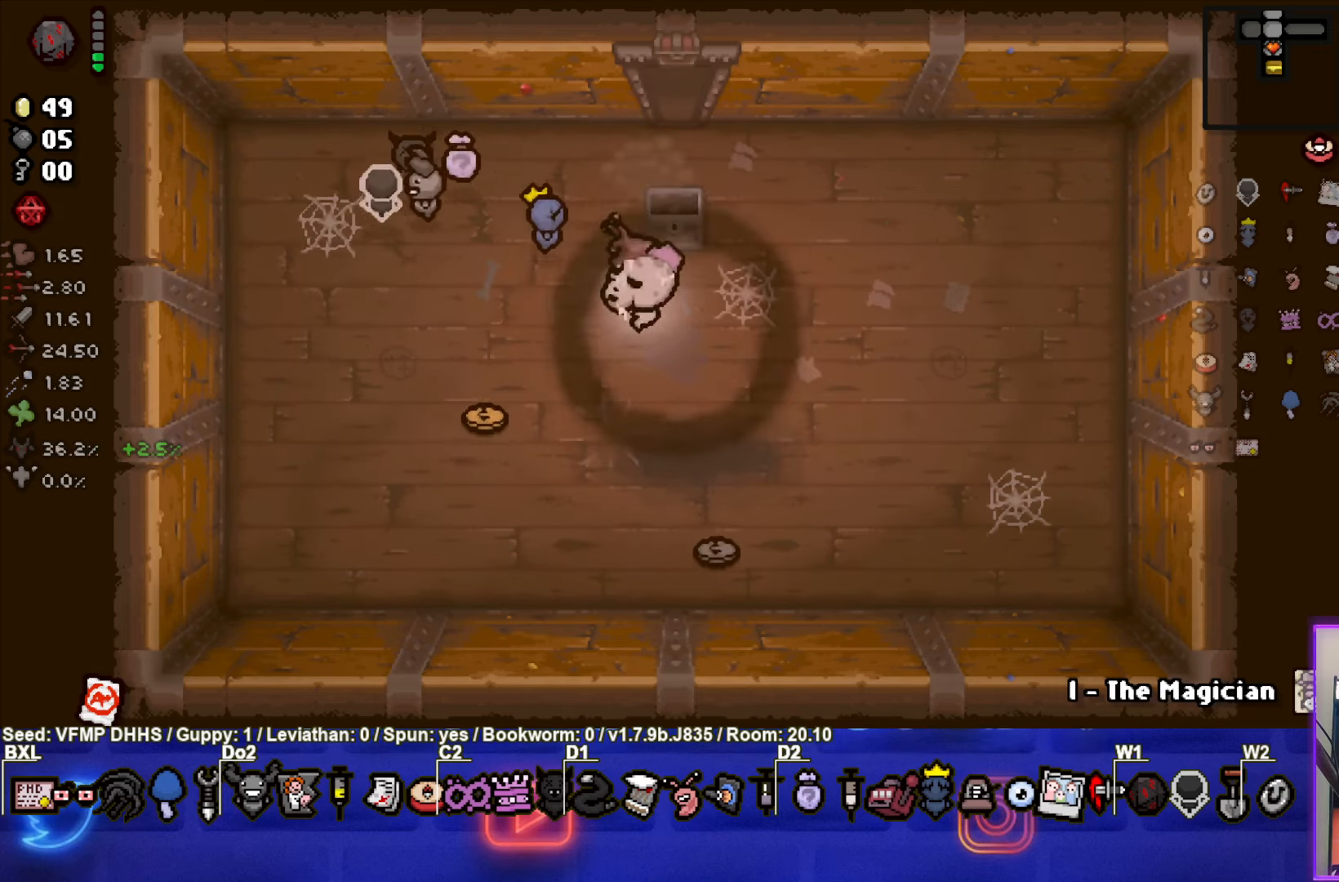
{"buttons": [], "left_stick": "down-right", "events": [[433, "left_stick", "down-right"]]}
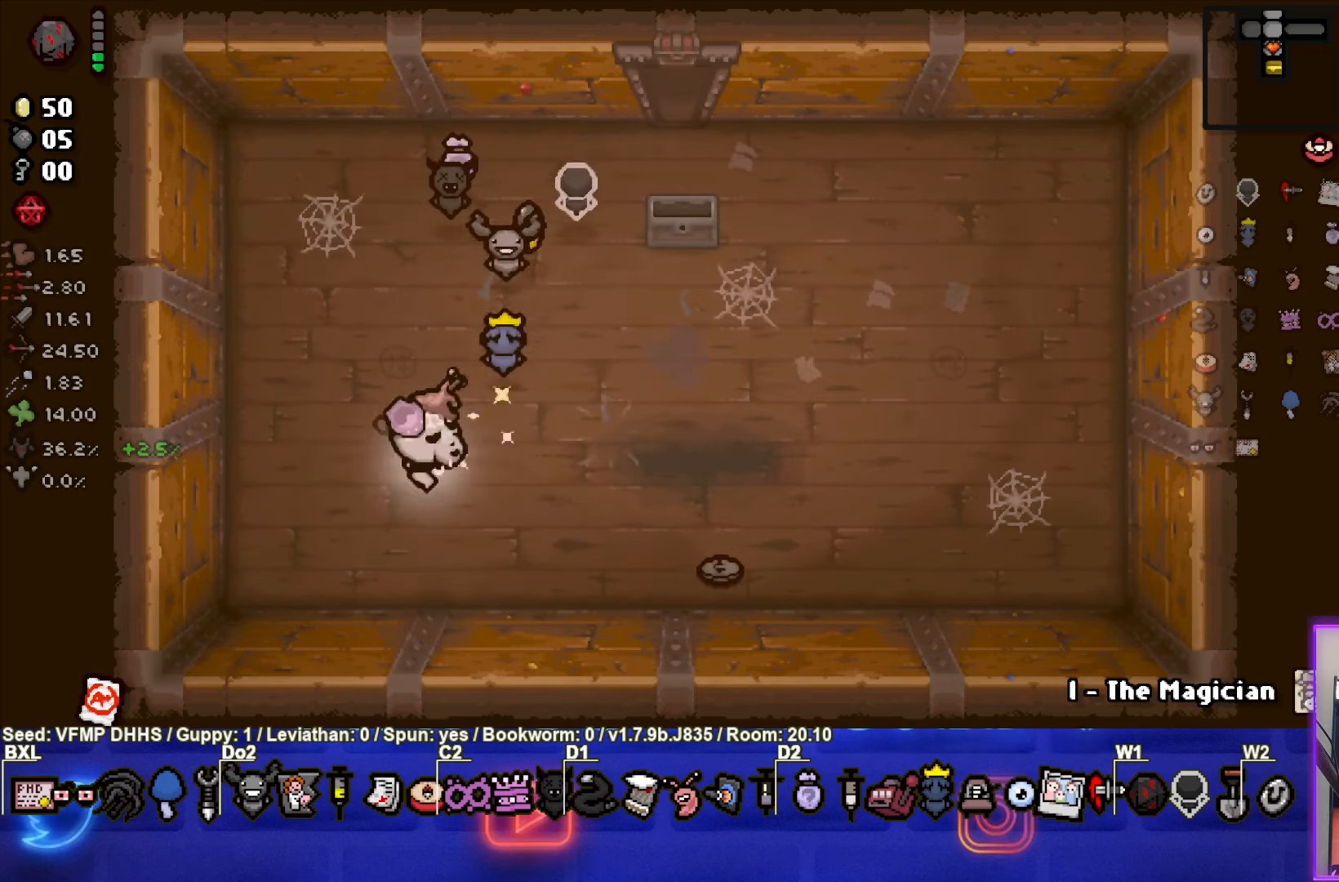
{"buttons": [], "left_stick": "right", "events": [[300, "left_stick", "right"]]}
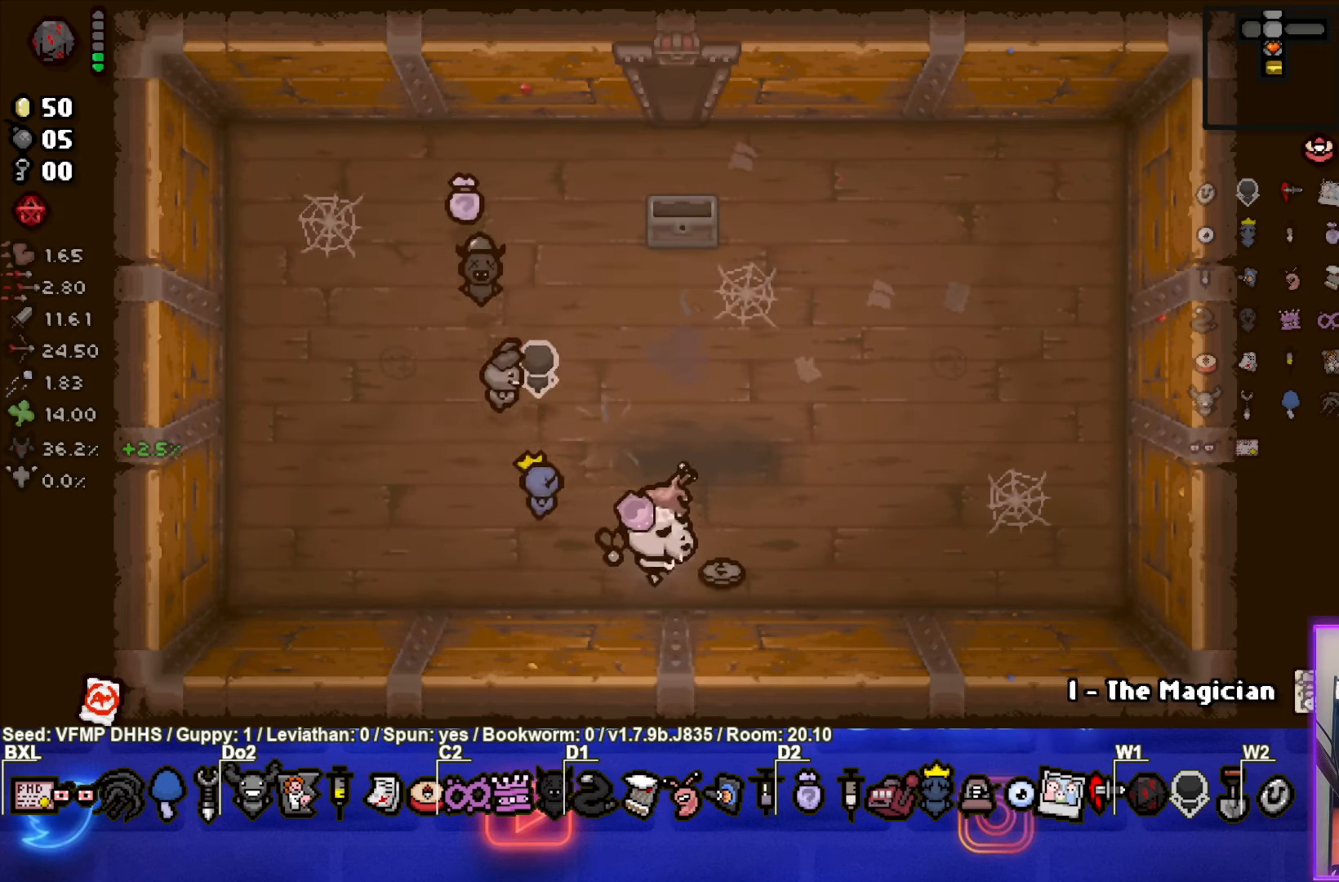
{"buttons": [], "left_stick": "up-left", "events": [[167, "left_stick", "up"], [233, "left_stick", "up-left"]]}
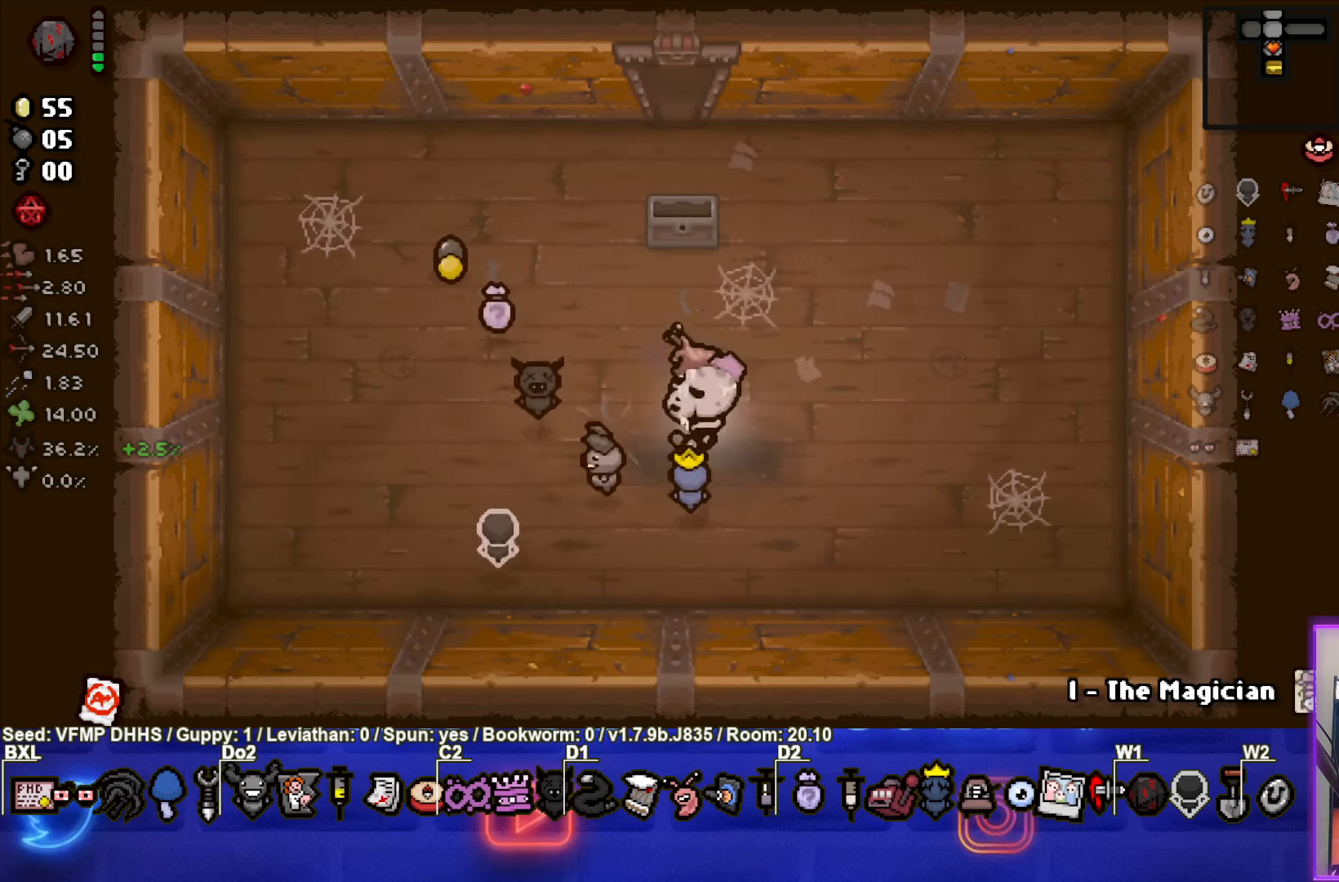
{"buttons": [], "left_stick": "up-left", "events": []}
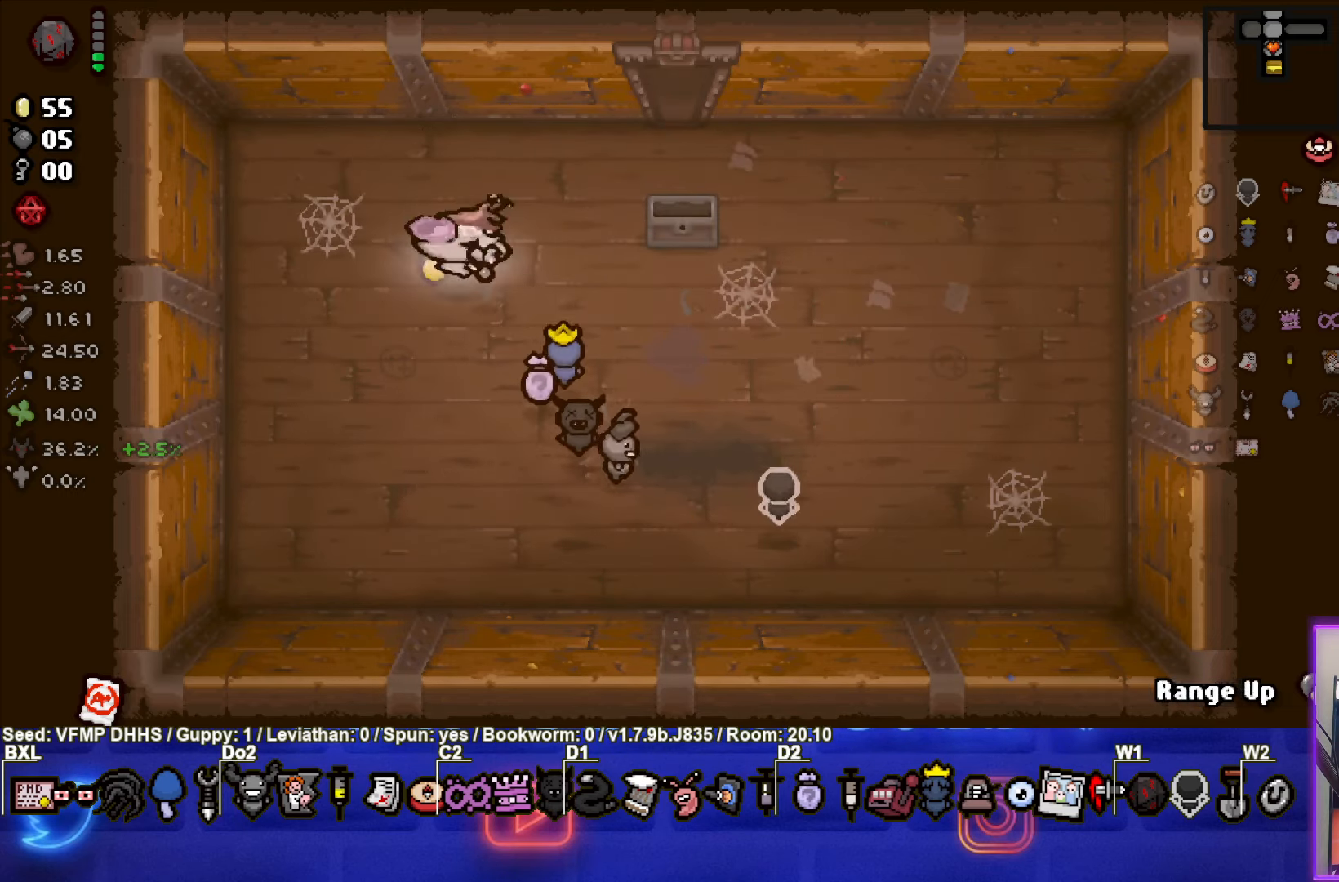
{"buttons": [], "left_stick": "center", "events": [[17, "left_stick", "right"], [83, "left_stick", "down-right"], [450, "left_stick", "center"]]}
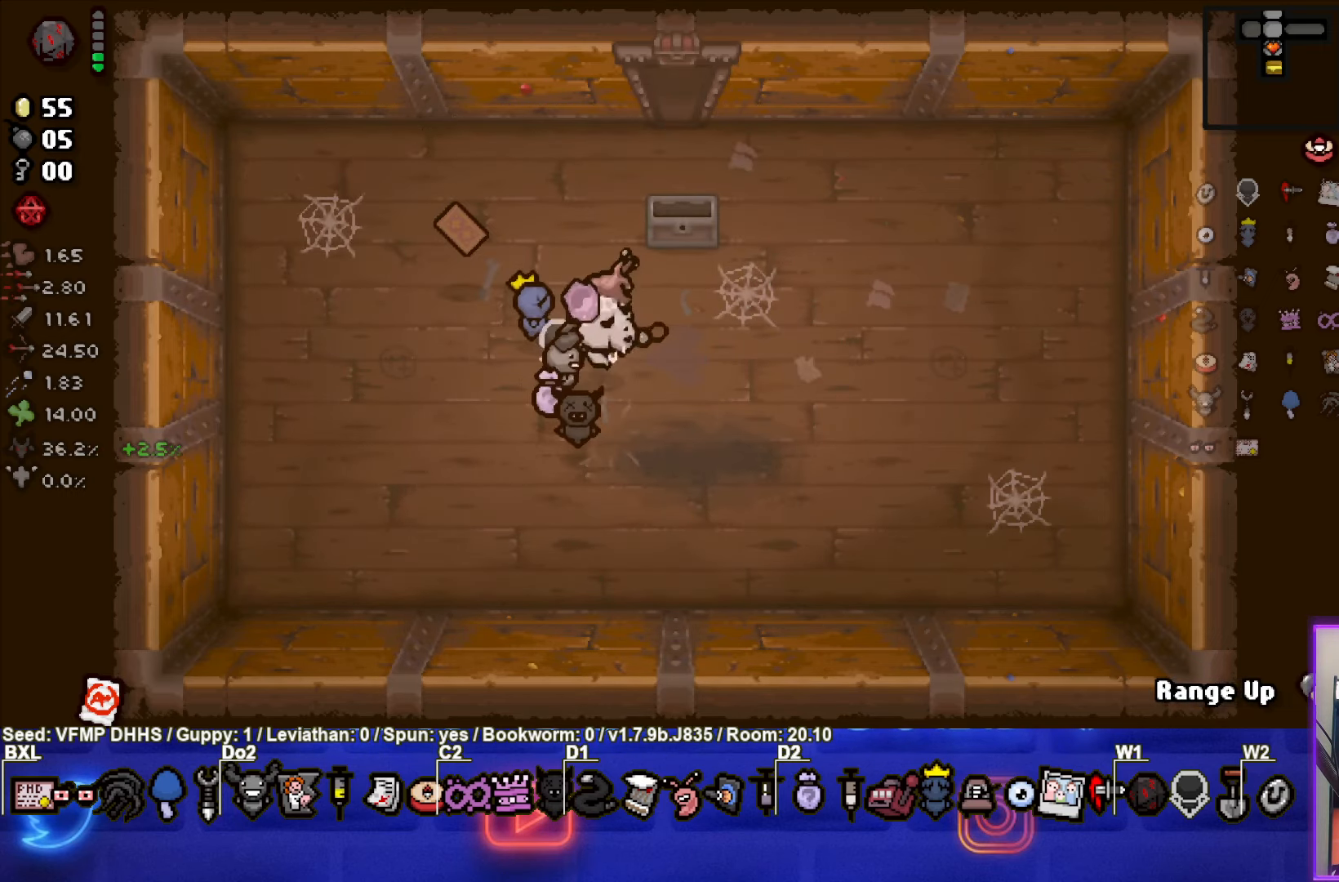
{"buttons": [], "left_stick": "left", "events": [[100, "R1", "down"], [117, "left_stick", "down-left"], [217, "R1", "up"], [433, "left_stick", "left"]]}
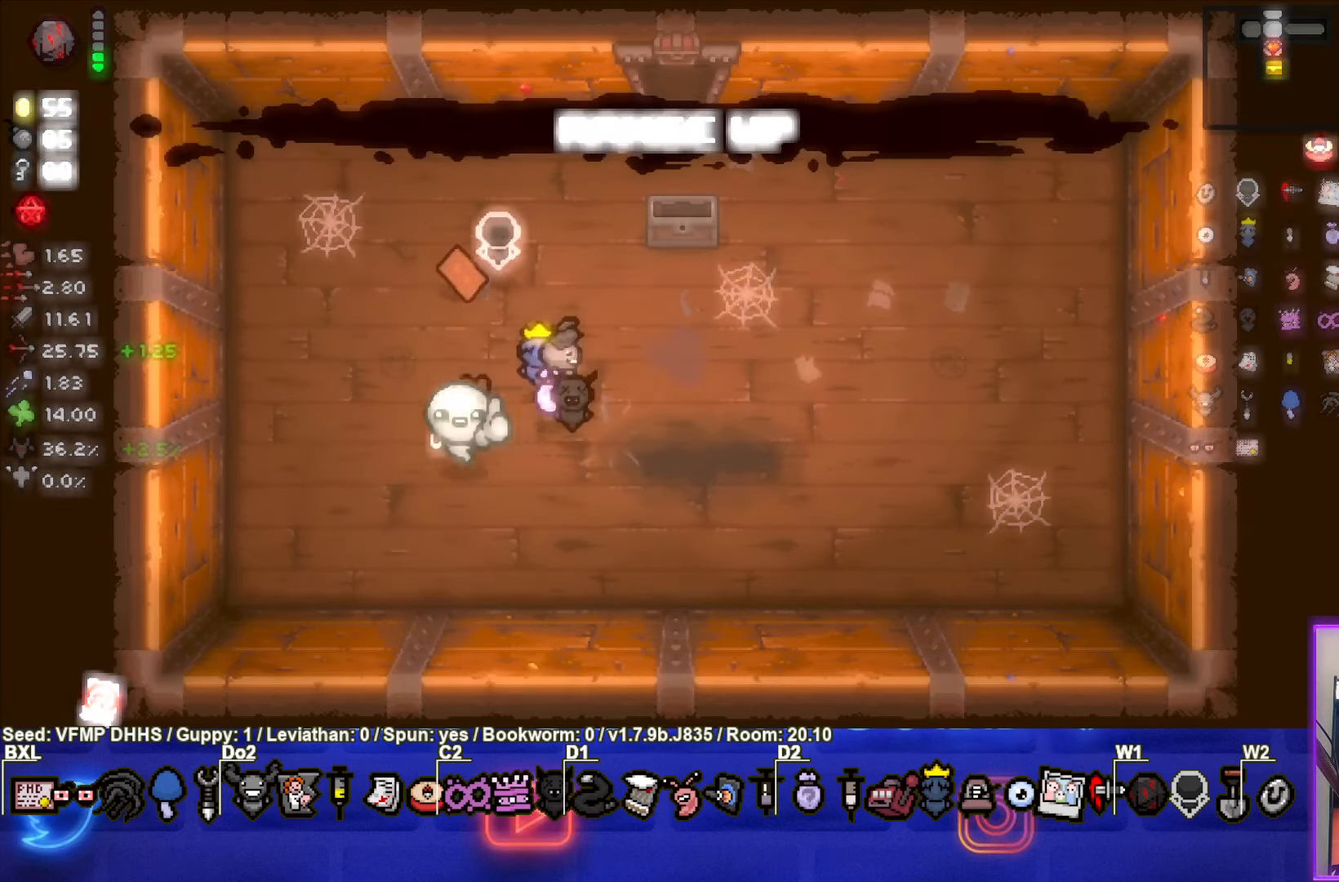
{"buttons": [], "left_stick": "up-right", "events": [[117, "left_stick", "center"], [217, "left_stick", "up-right"]]}
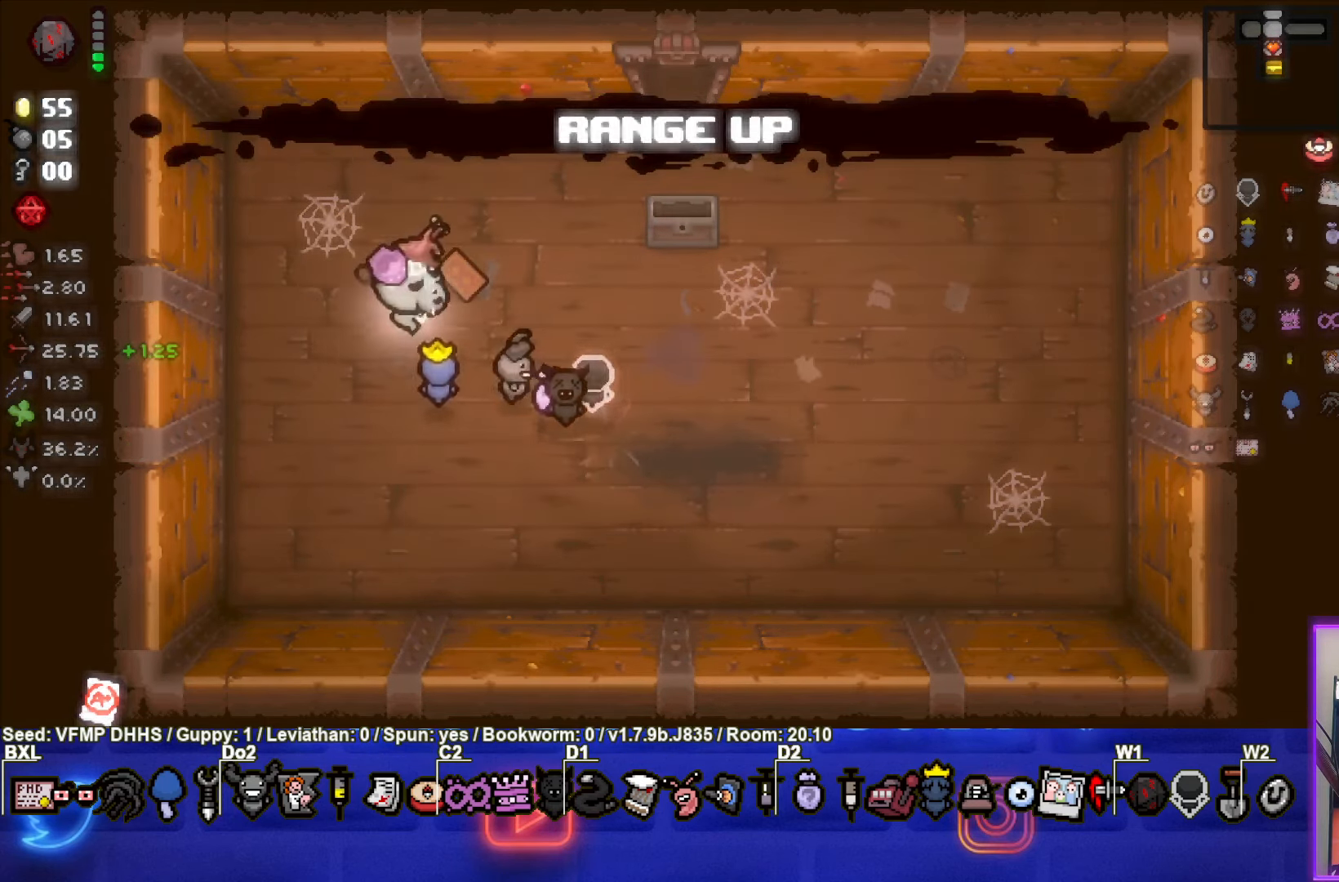
{"buttons": [], "left_stick": "up", "events": [[500, "left_stick", "up"]]}
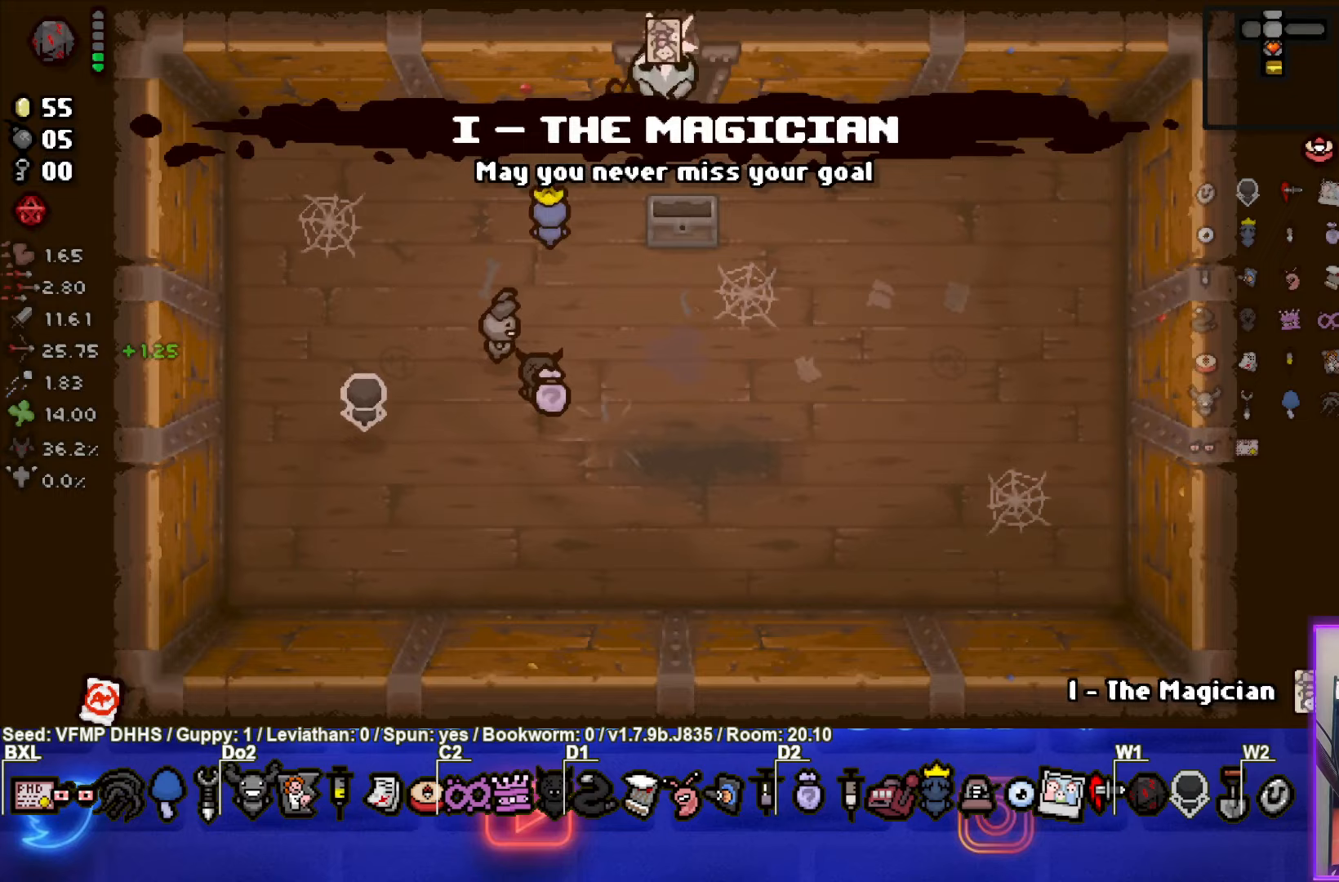
{"buttons": [], "left_stick": "up", "events": []}
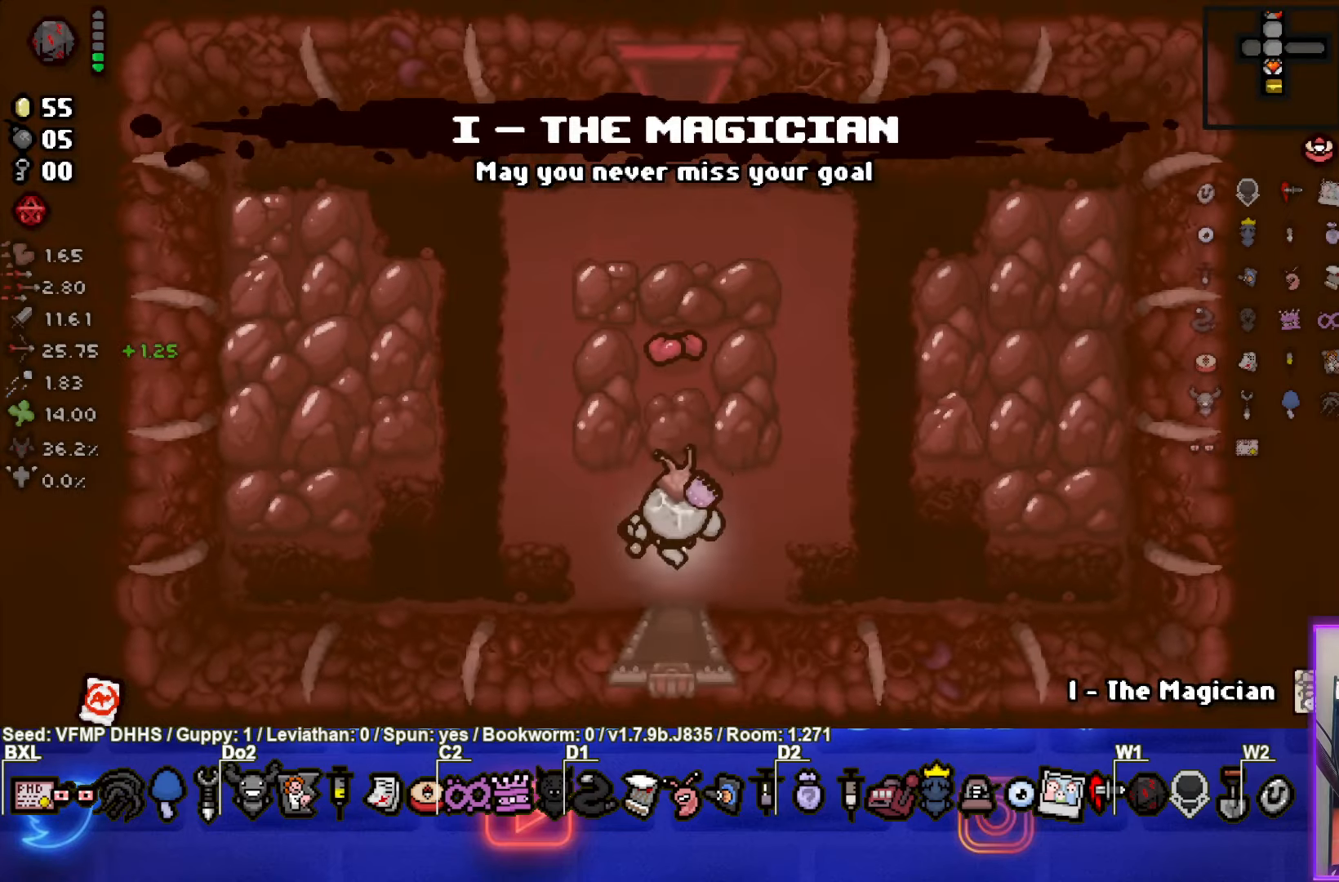
{"buttons": [], "left_stick": "up", "events": []}
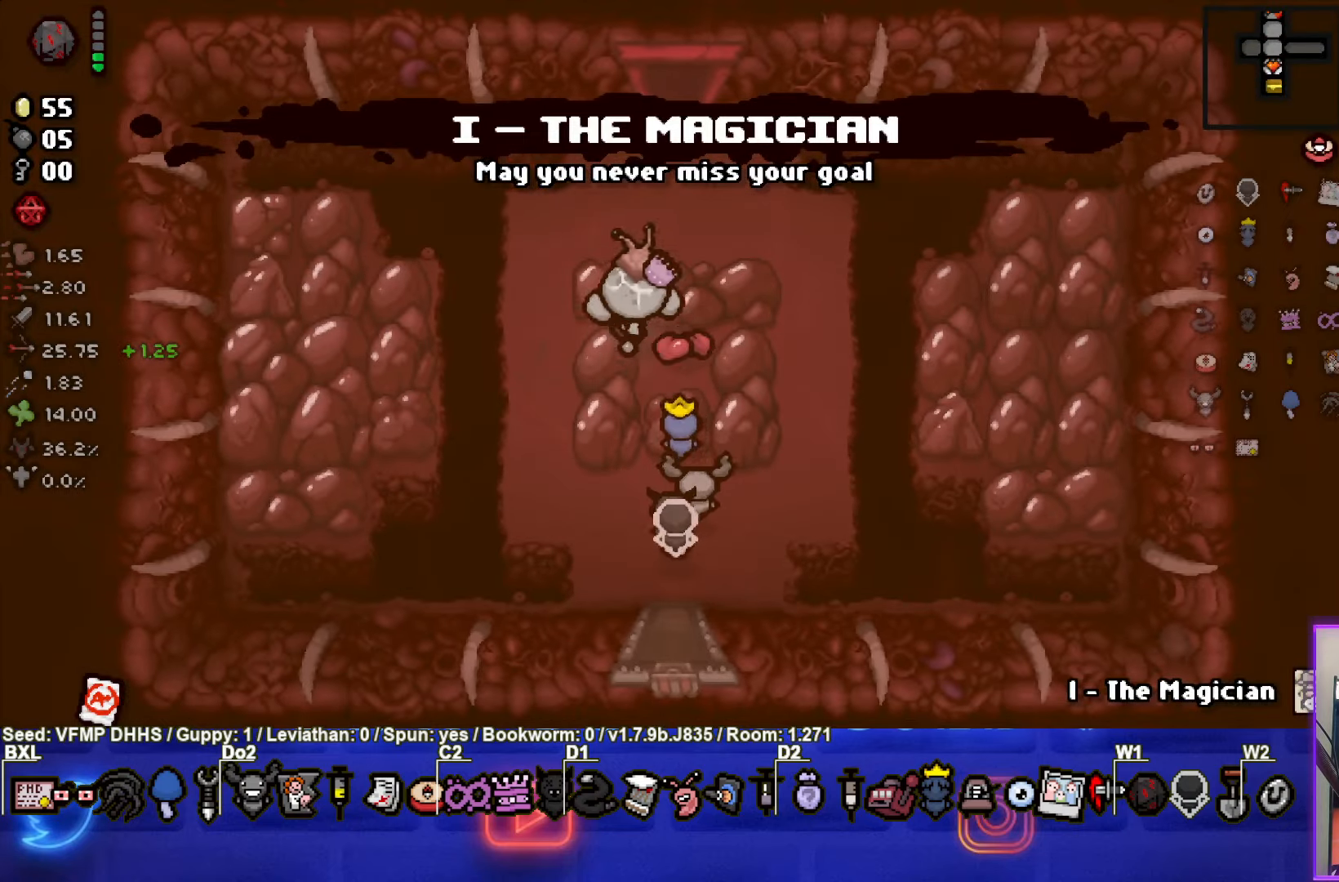
{"buttons": [], "left_stick": "center", "events": [[500, "left_stick", "center"]]}
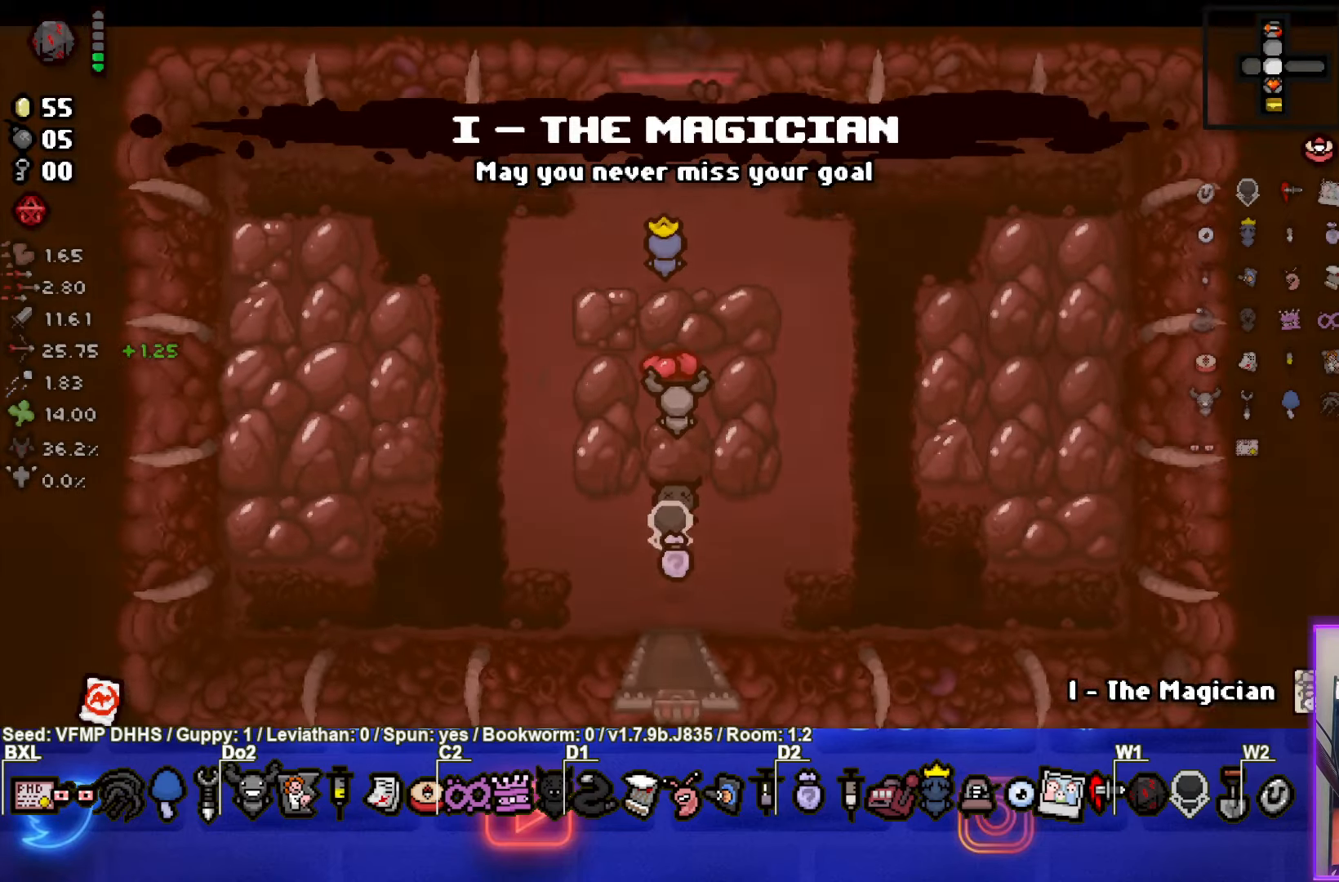
{"buttons": [], "left_stick": "right", "events": [[183, "left_stick", "right"]]}
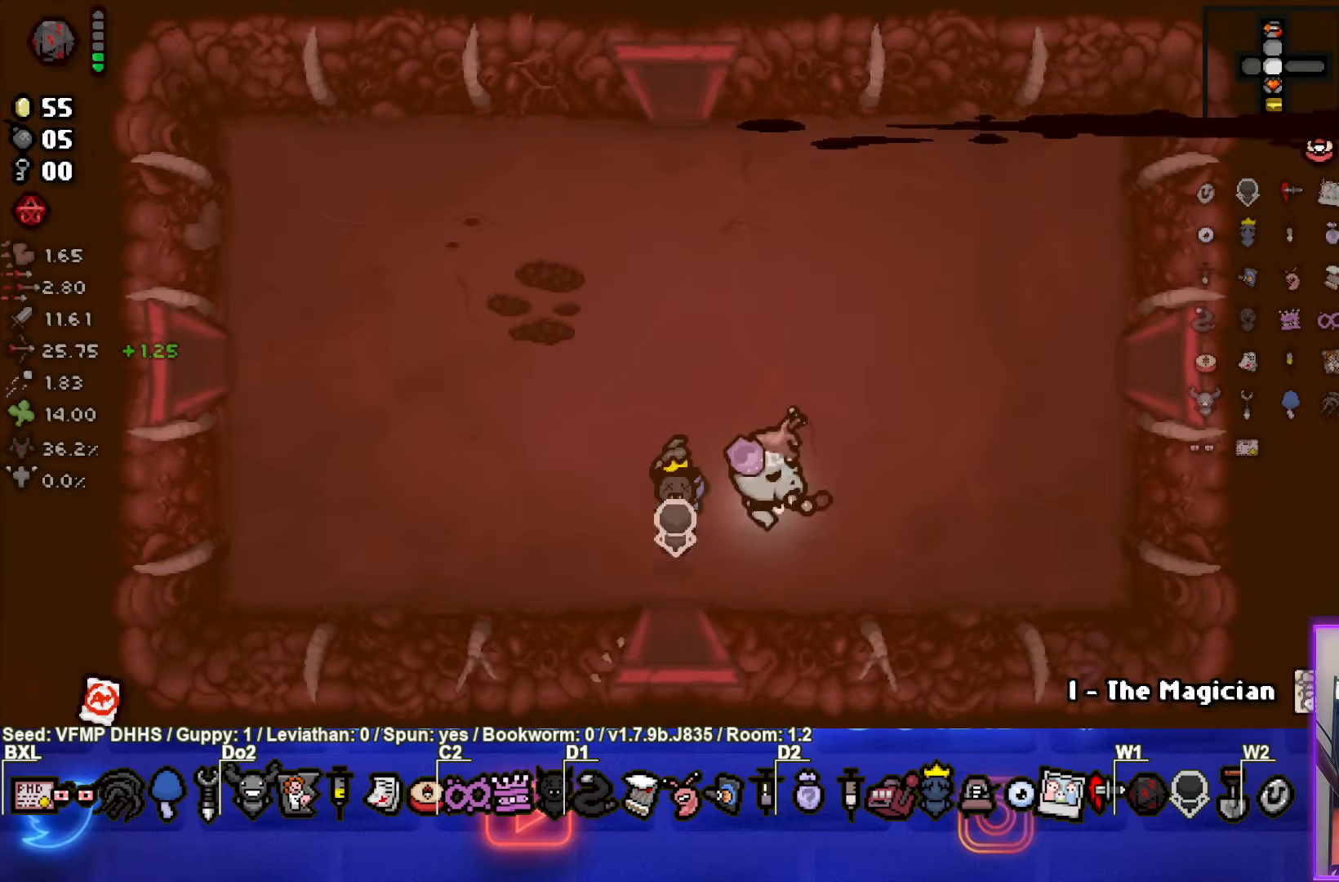
{"buttons": [], "left_stick": "right", "events": []}
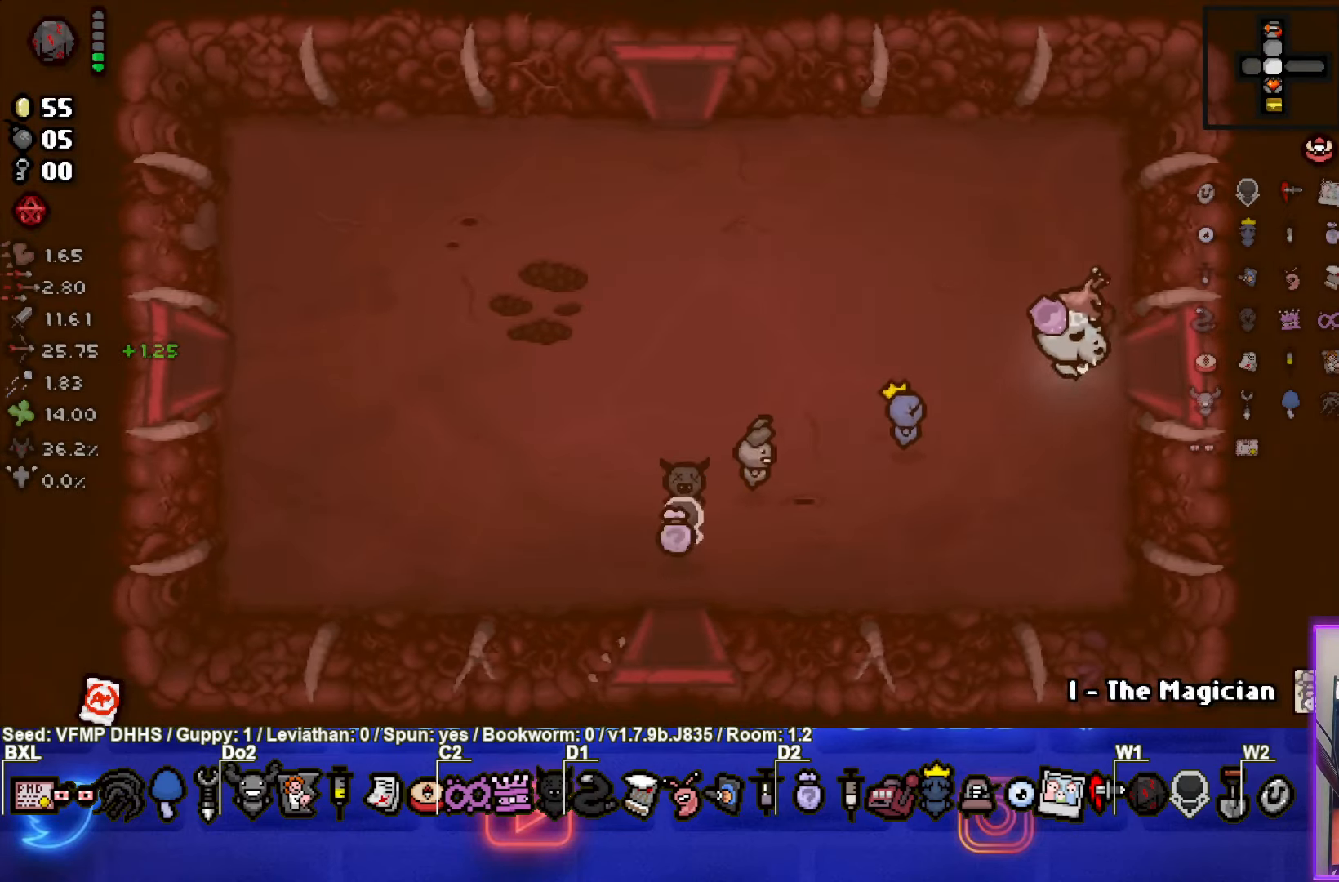
{"buttons": [], "left_stick": "center", "events": [[250, "left_stick", "center"]]}
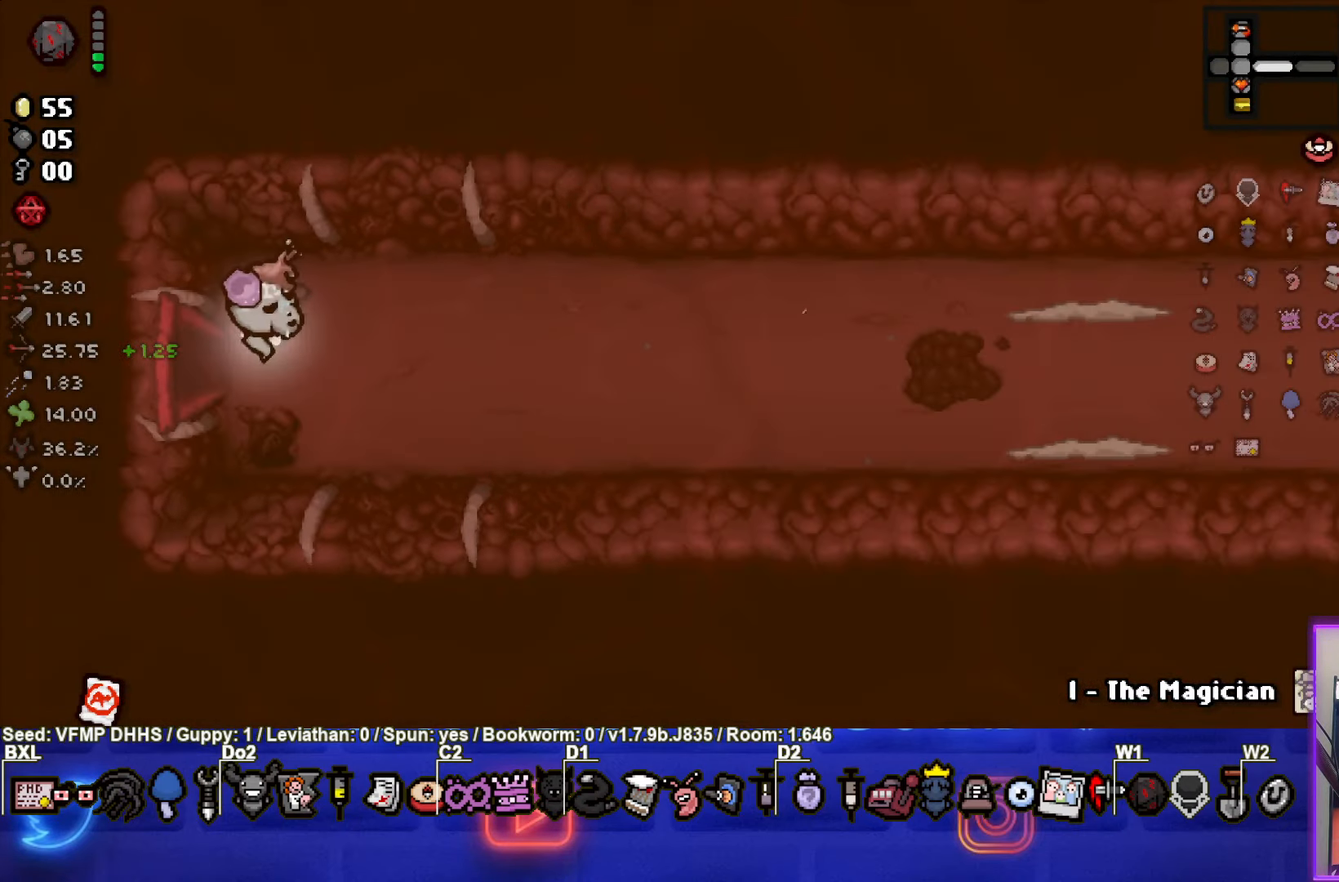
{"buttons": ["CIRCLE"], "left_stick": "right", "events": [[183, "left_stick", "right"], [400, "CIRCLE", "down"]]}
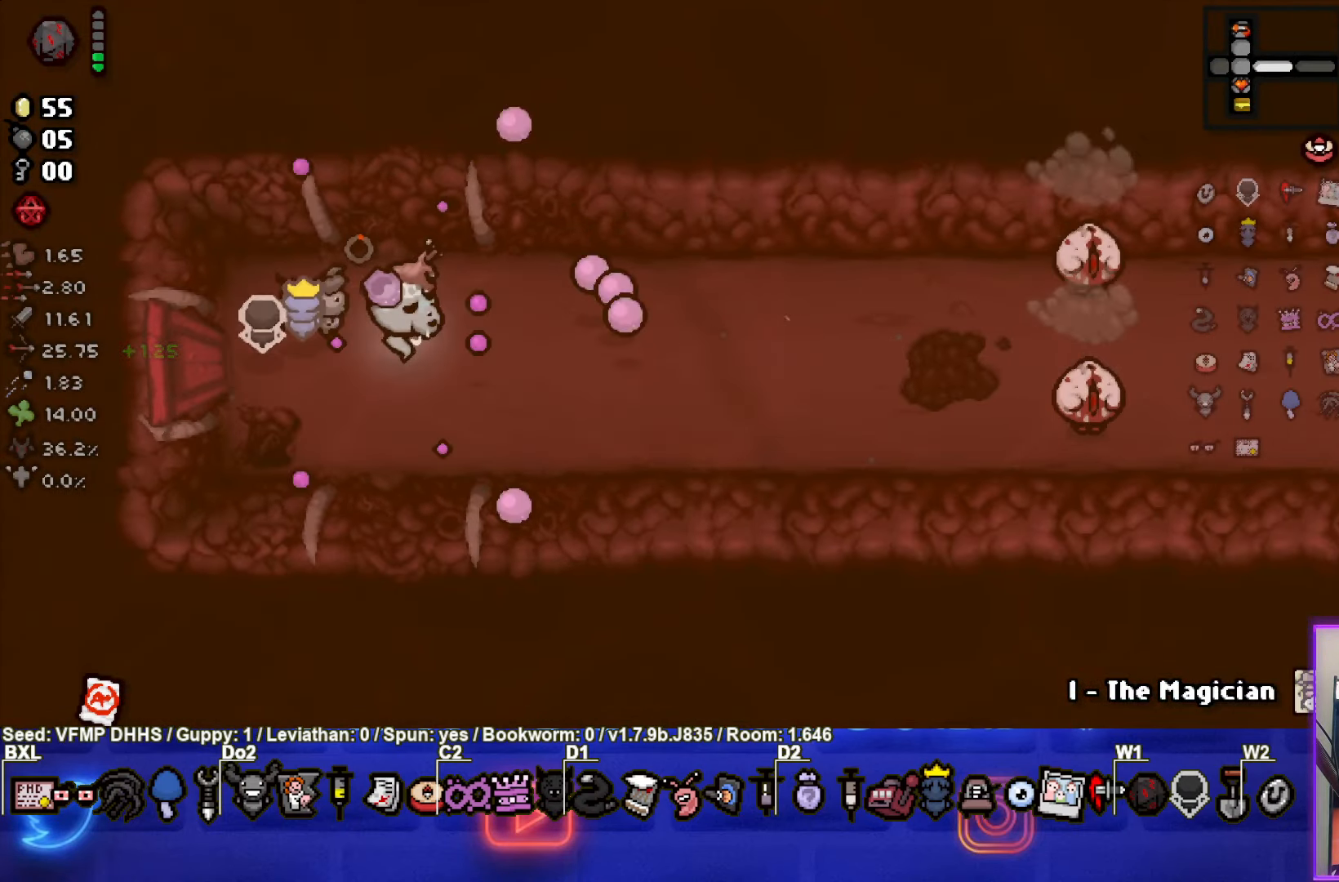
{"buttons": ["CIRCLE"], "left_stick": "right", "events": [[100, "left_stick", "down-right"], [300, "left_stick", "right"]]}
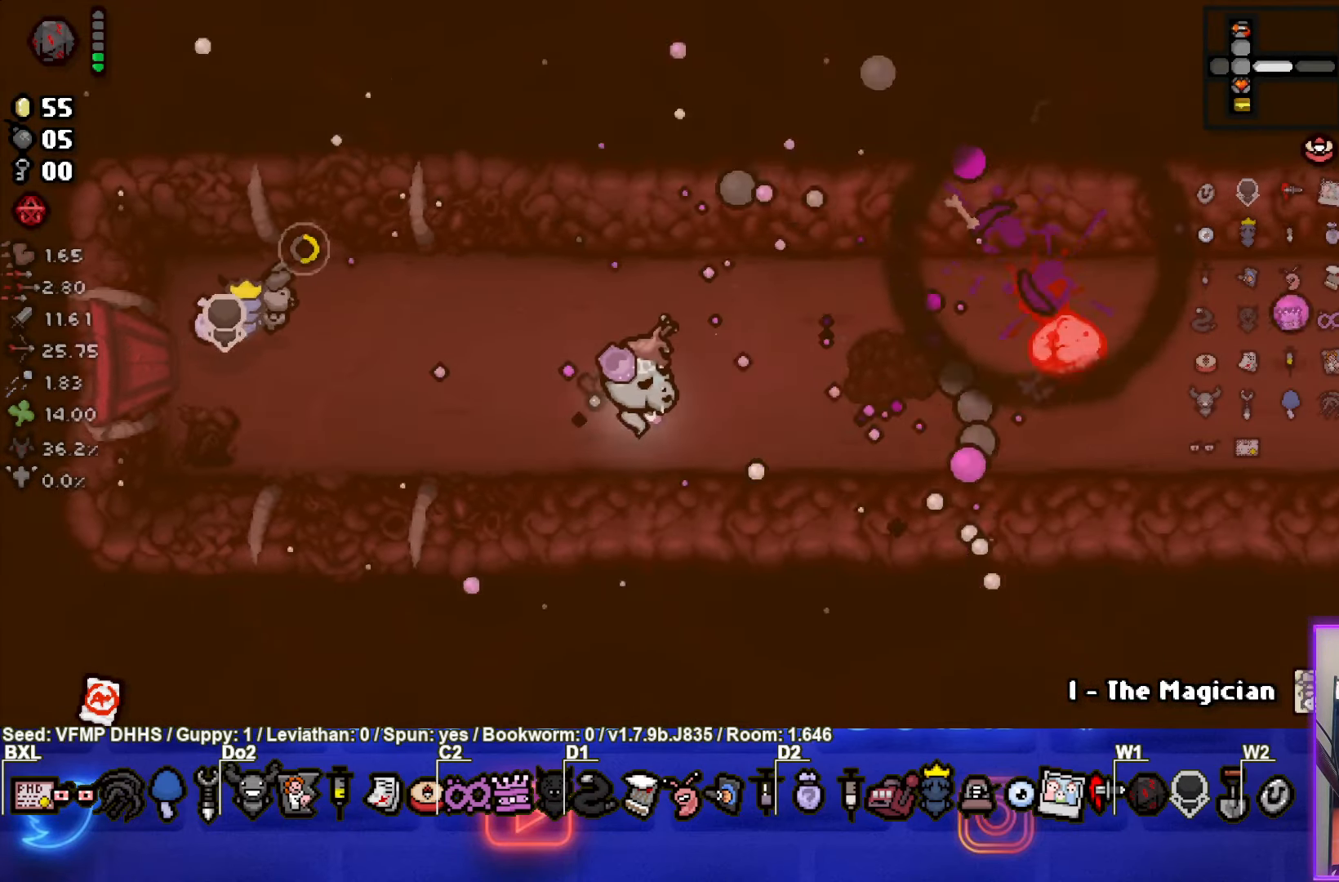
{"buttons": [], "left_stick": "left", "events": [[33, "left_stick", "up-left"], [217, "CIRCLE", "up"], [367, "left_stick", "left"]]}
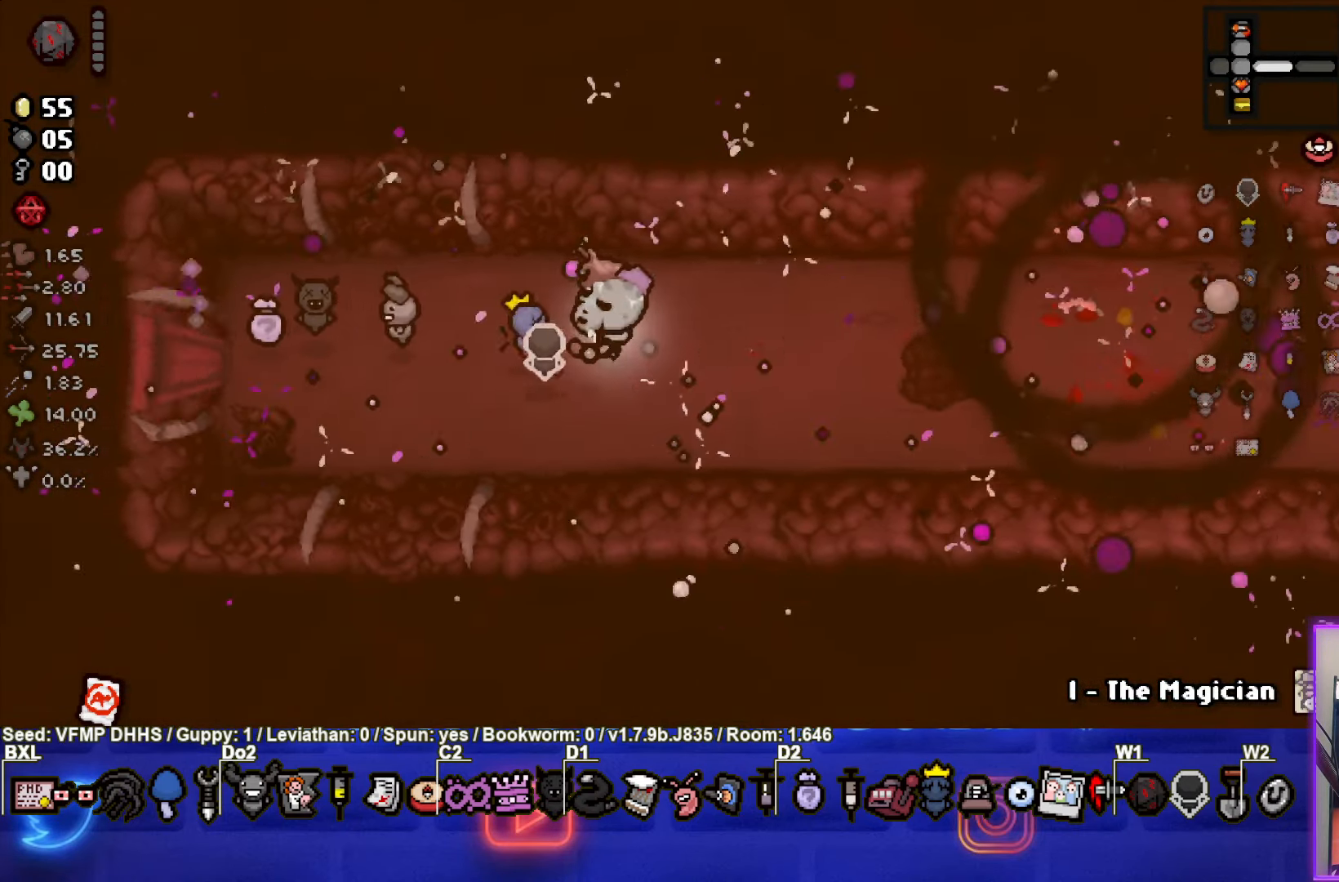
{"buttons": [], "left_stick": "center", "events": [[50, "left_stick", "center"]]}
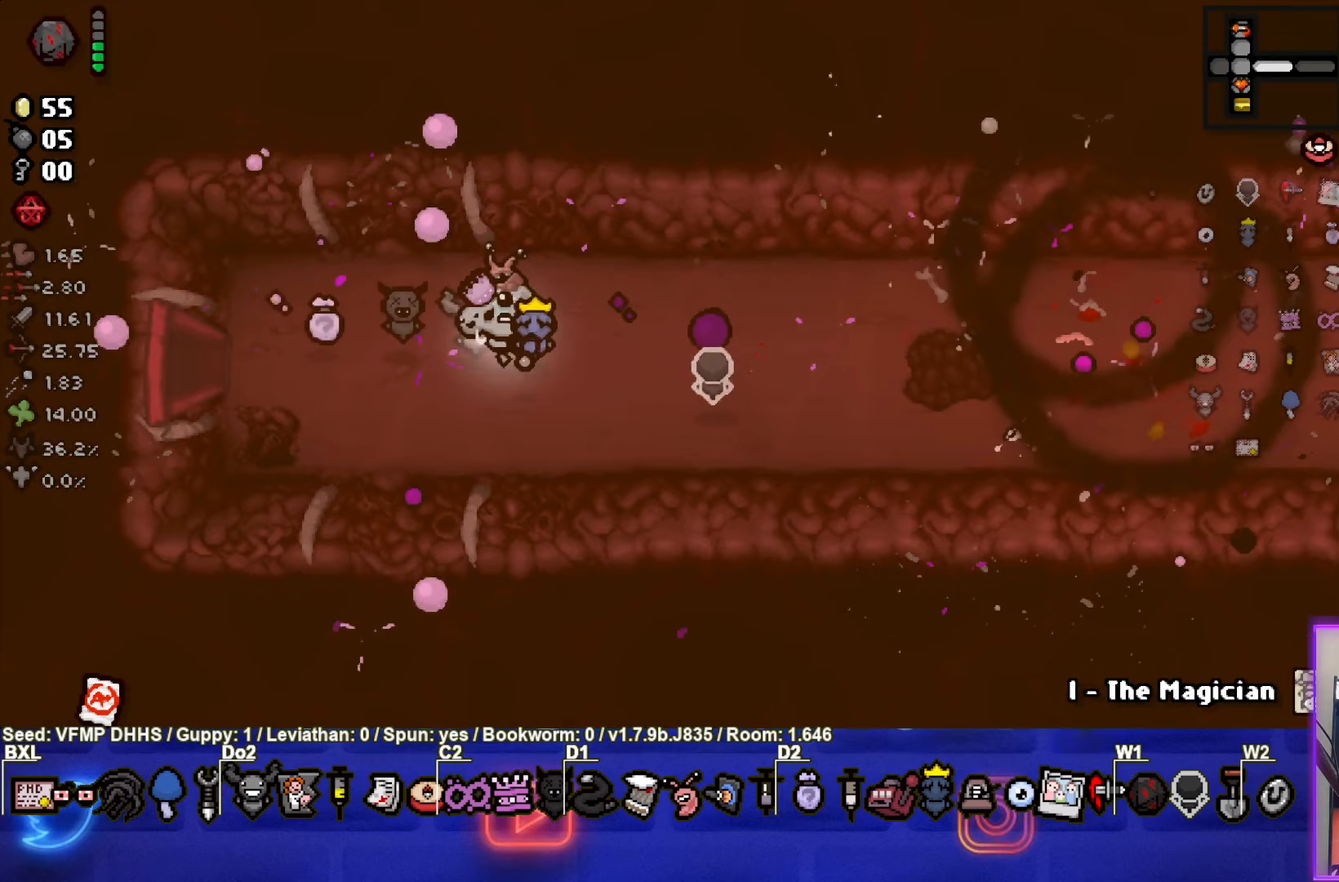
{"buttons": [], "left_stick": "center", "events": []}
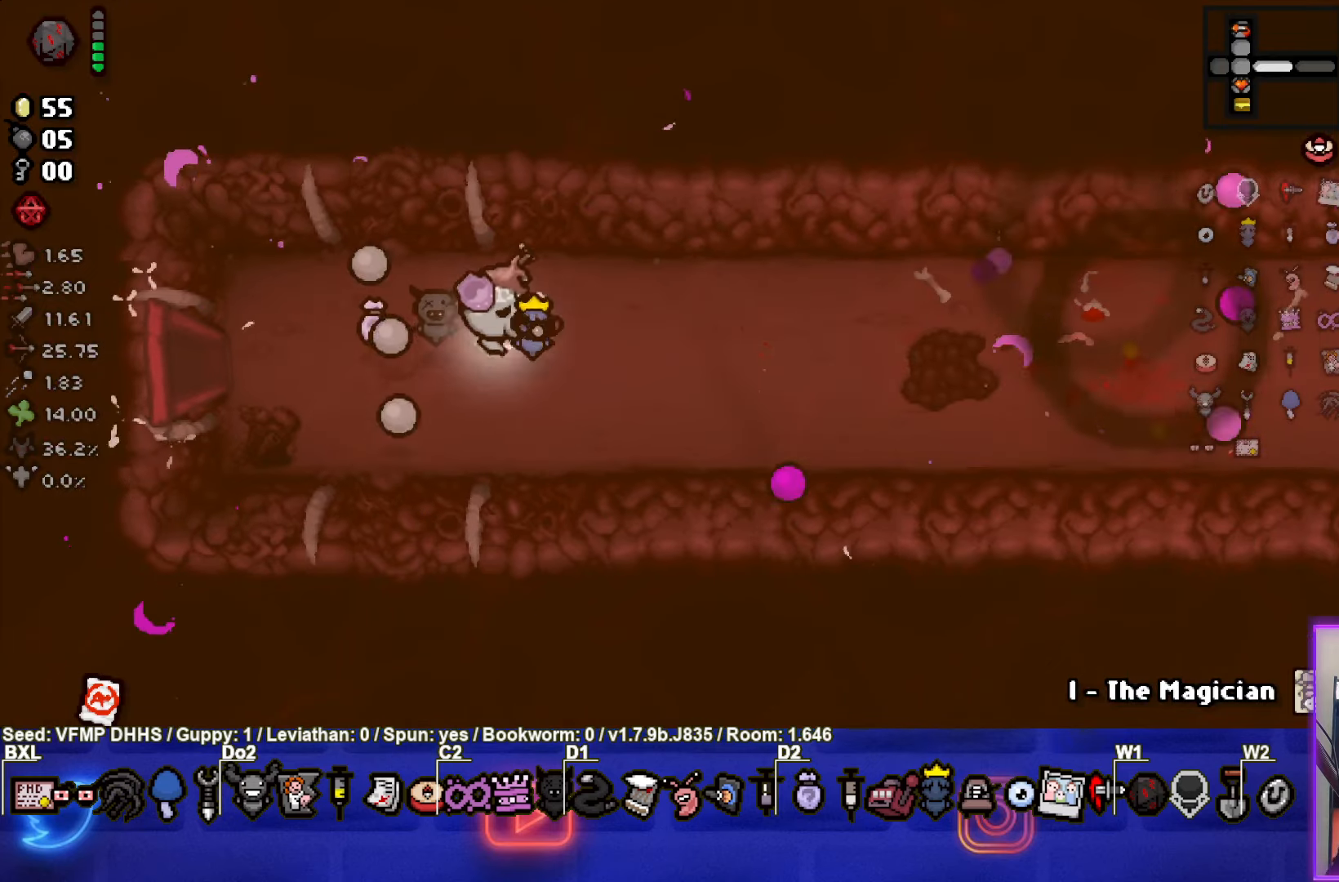
{"buttons": [], "left_stick": "down-right", "events": [[50, "left_stick", "down-right"]]}
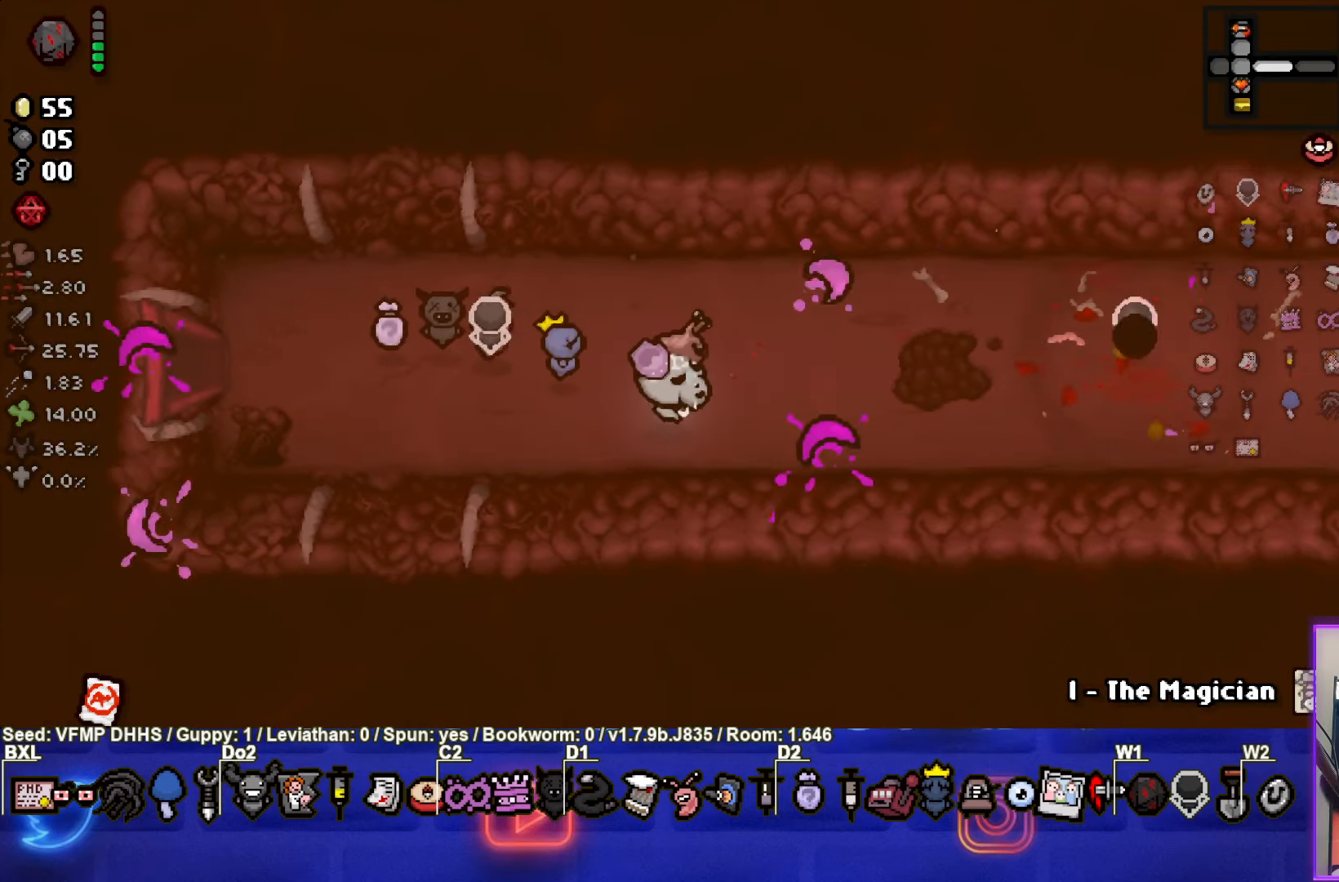
{"buttons": [], "left_stick": "right", "events": [[317, "left_stick", "center"], [483, "left_stick", "right"]]}
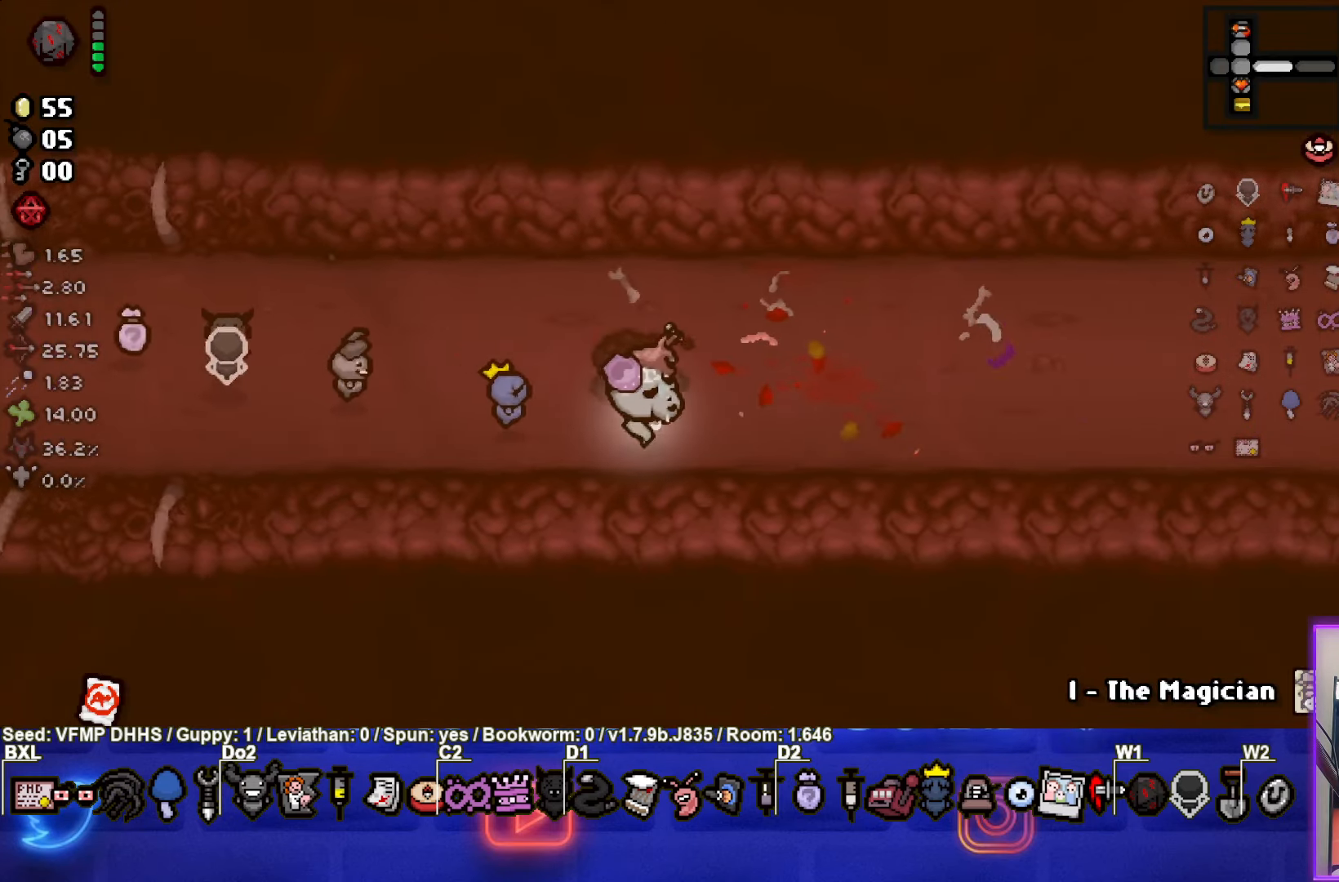
{"buttons": [], "left_stick": "right", "events": [[267, "left_stick", "center"], [467, "left_stick", "right"]]}
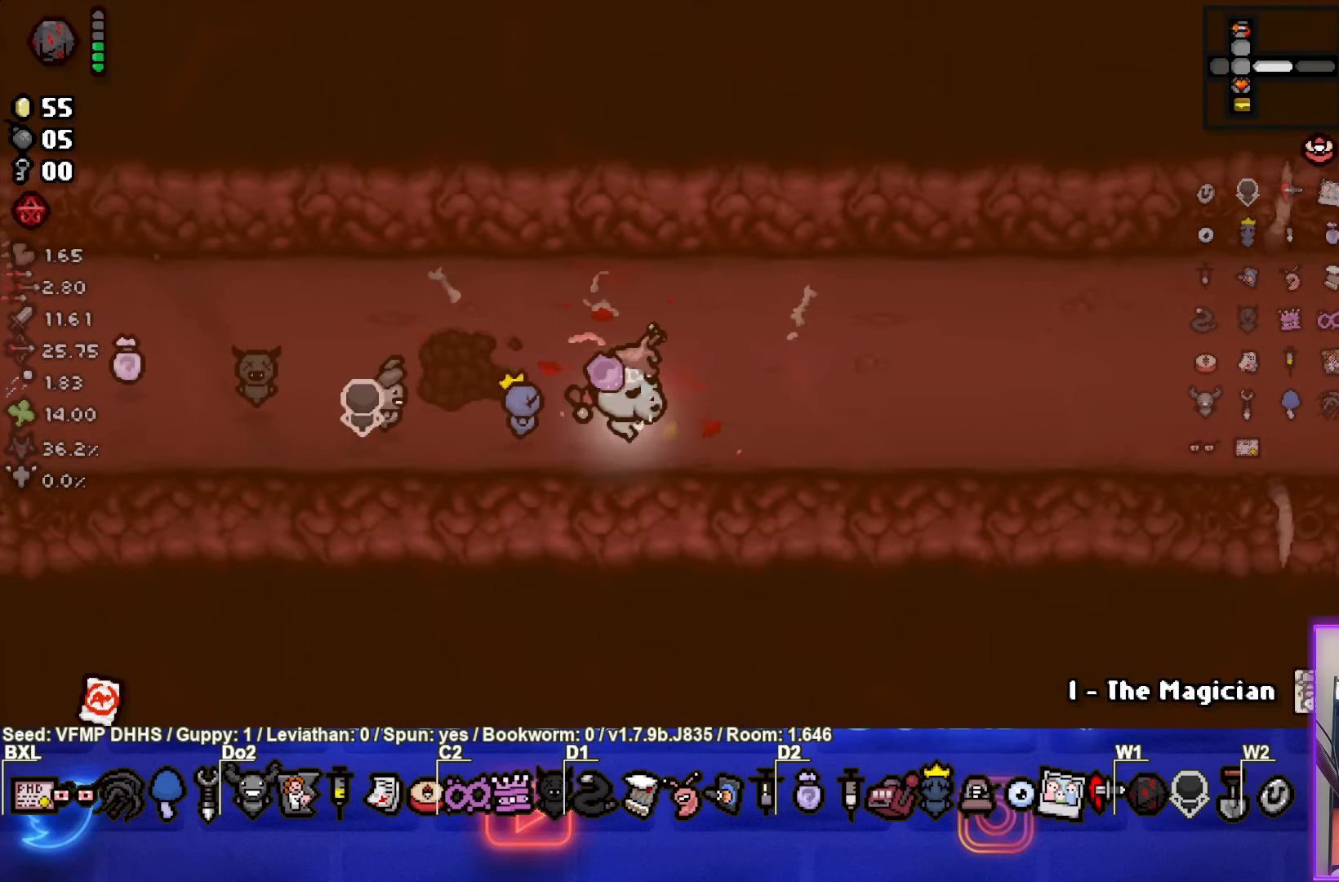
{"buttons": [], "left_stick": "center", "events": [[450, "left_stick", "center"]]}
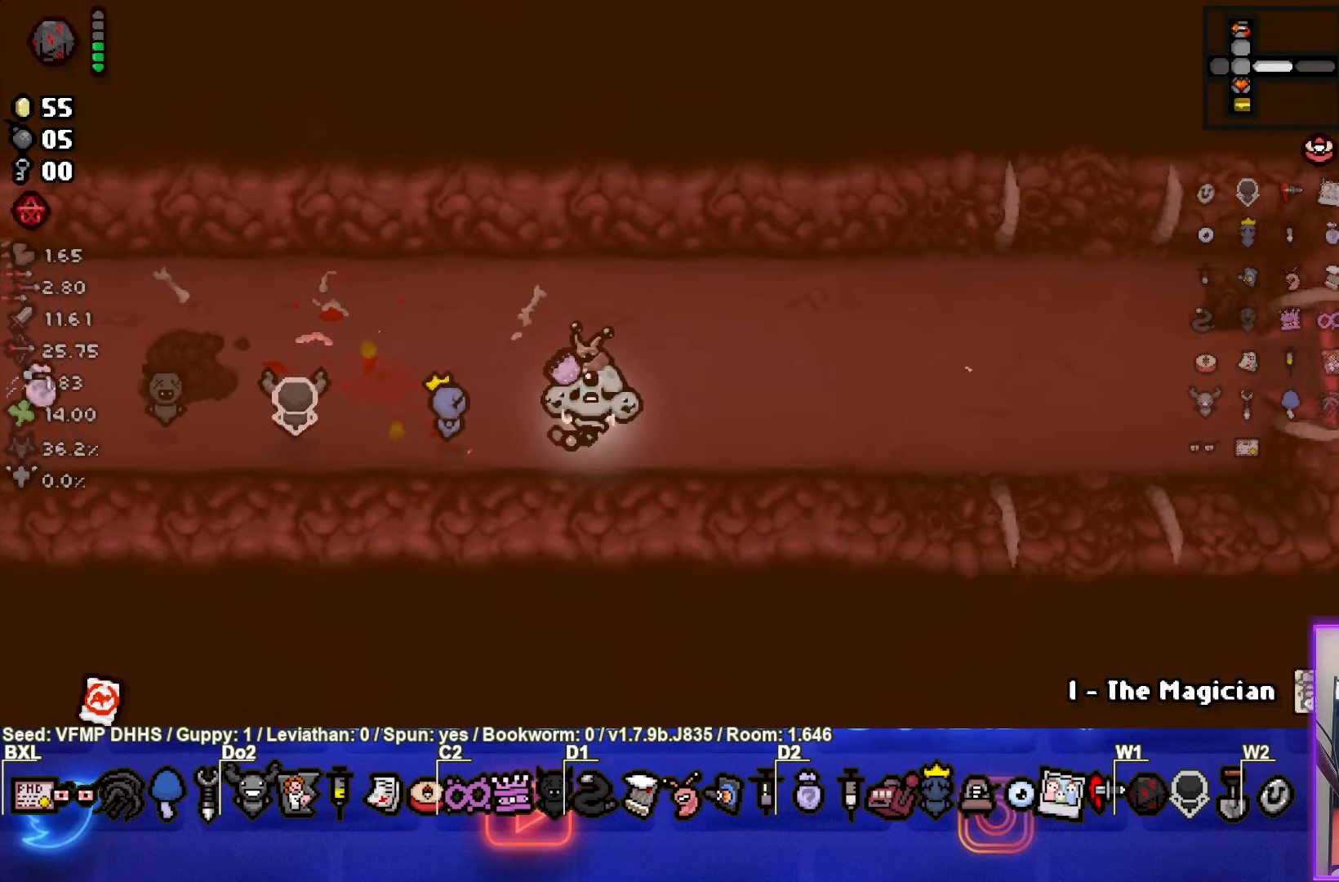
{"buttons": [], "left_stick": "right", "events": [[117, "left_stick", "right"]]}
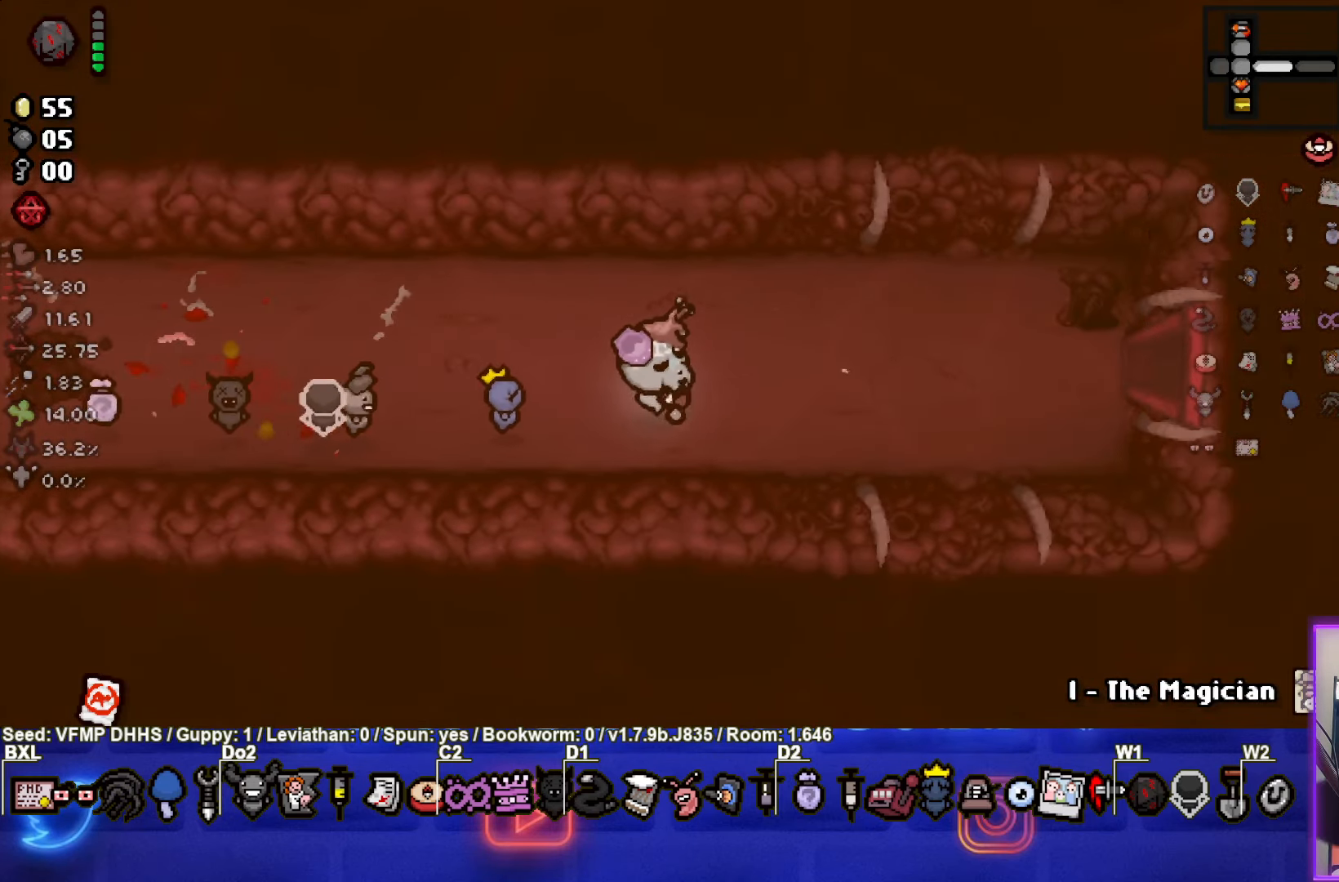
{"buttons": [], "left_stick": "right", "events": []}
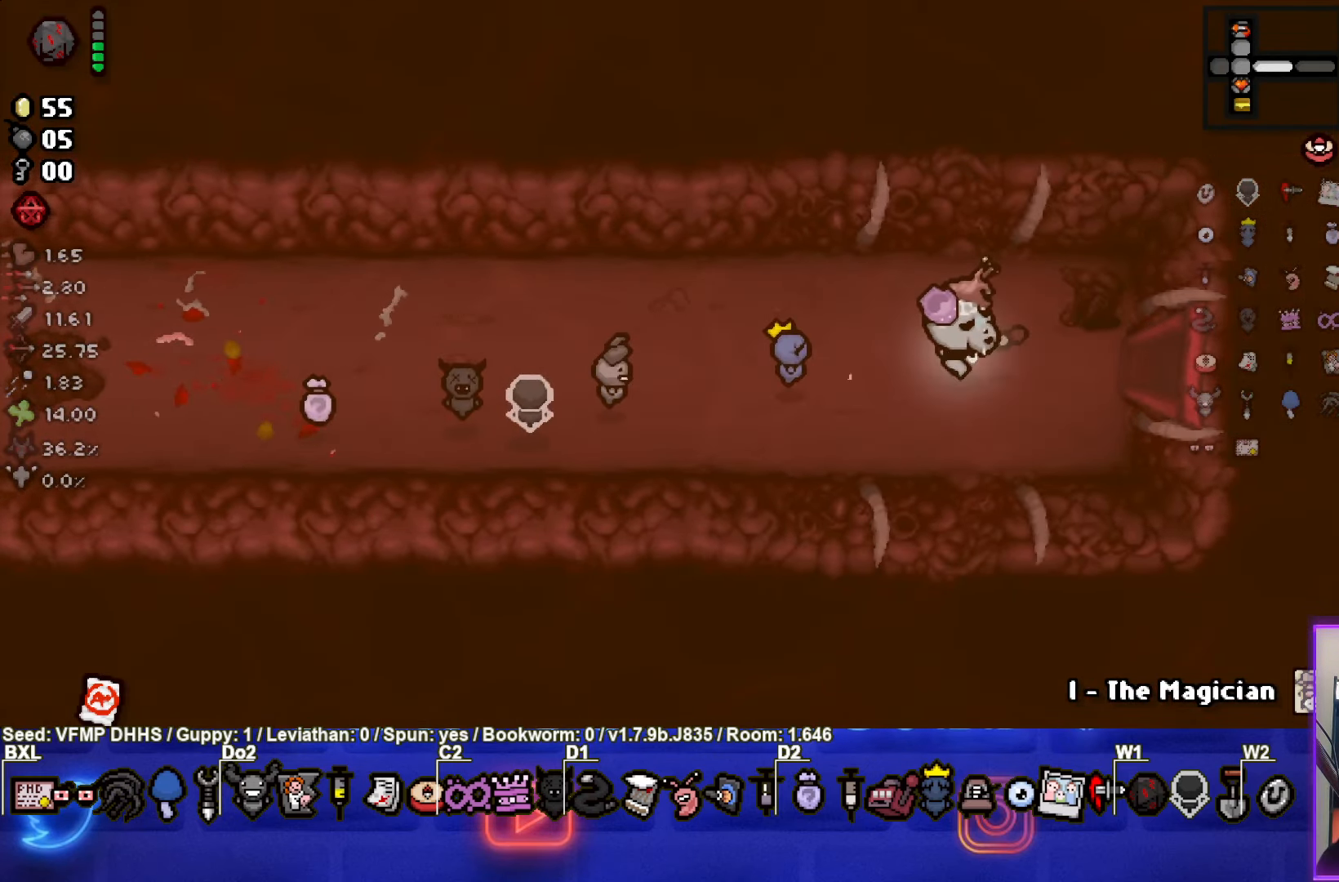
{"buttons": [], "left_stick": "center", "events": [[450, "left_stick", "center"]]}
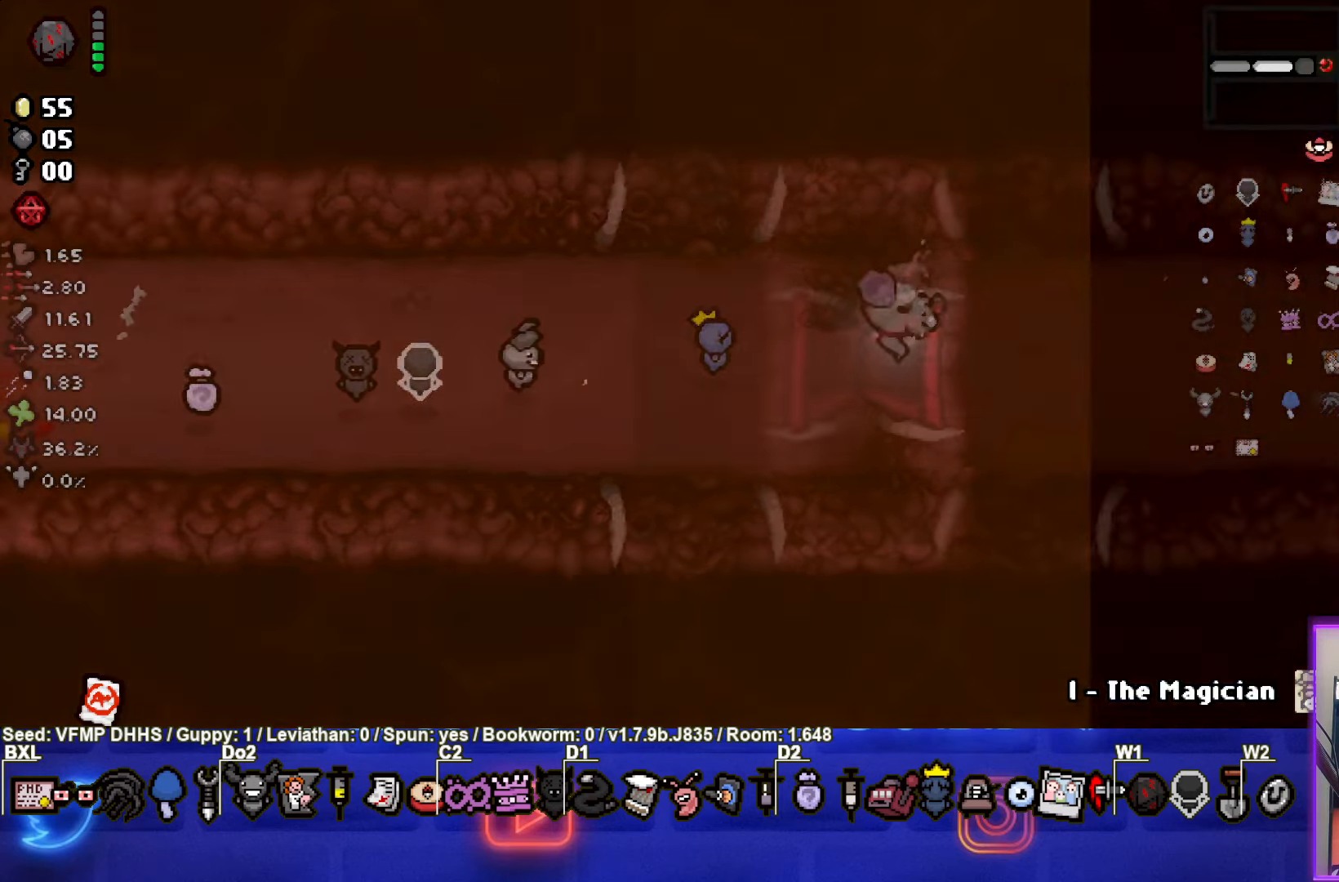
{"buttons": ["CIRCLE"], "left_stick": "right", "events": [[417, "left_stick", "right"], [483, "CIRCLE", "down"]]}